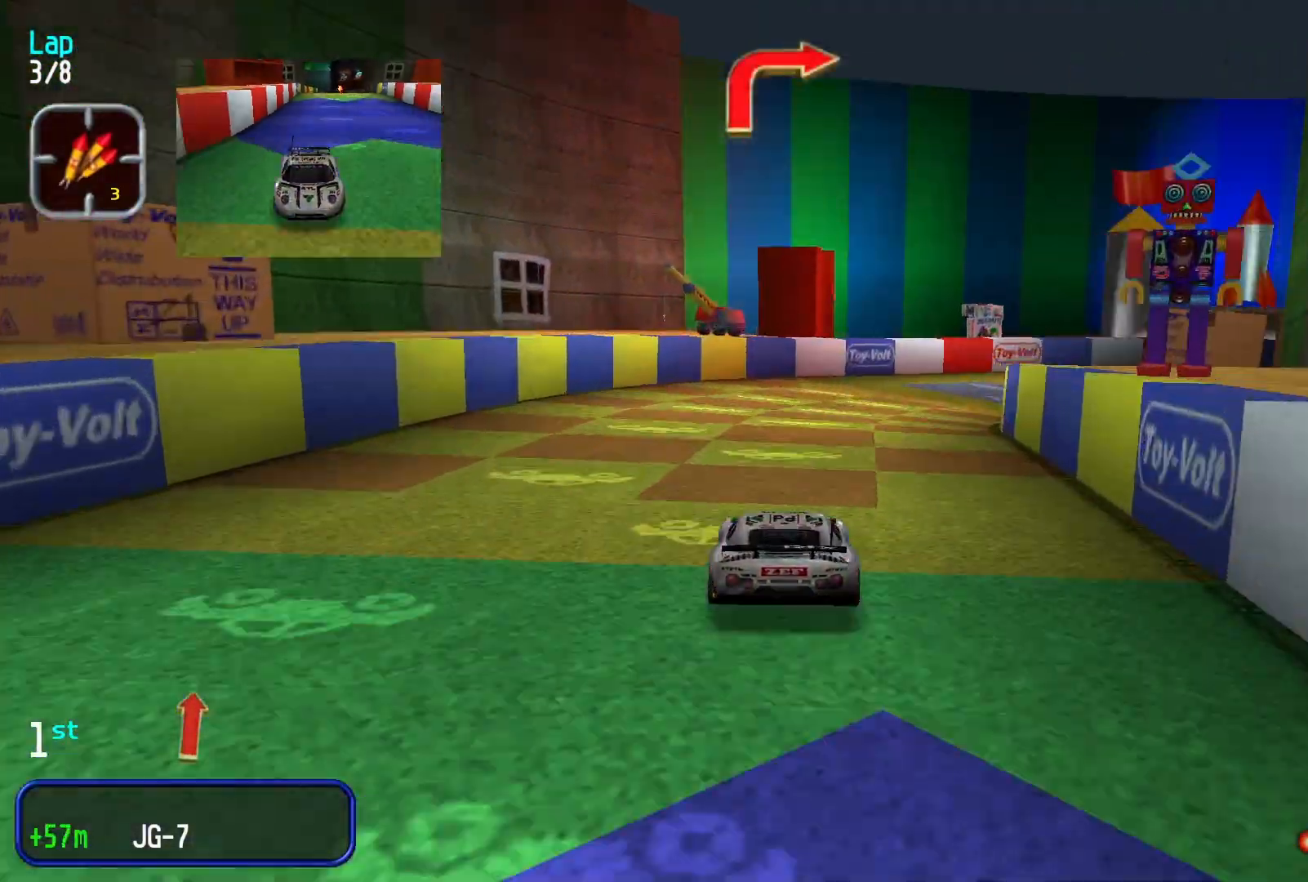
Gameplay with a controller (Xbox layout); each line is a JSON object with the inputs held at the frame after it (dt_ms = milliseconds from this image to that frame). "events" lists button and stick changes between this image and that frame as [ms after this image, input, new state], when the widget could be followed in between. Not read: R1 R2 right_stick.
{"dt_ms": 500, "buttons": [], "left_stick": "right", "events": []}
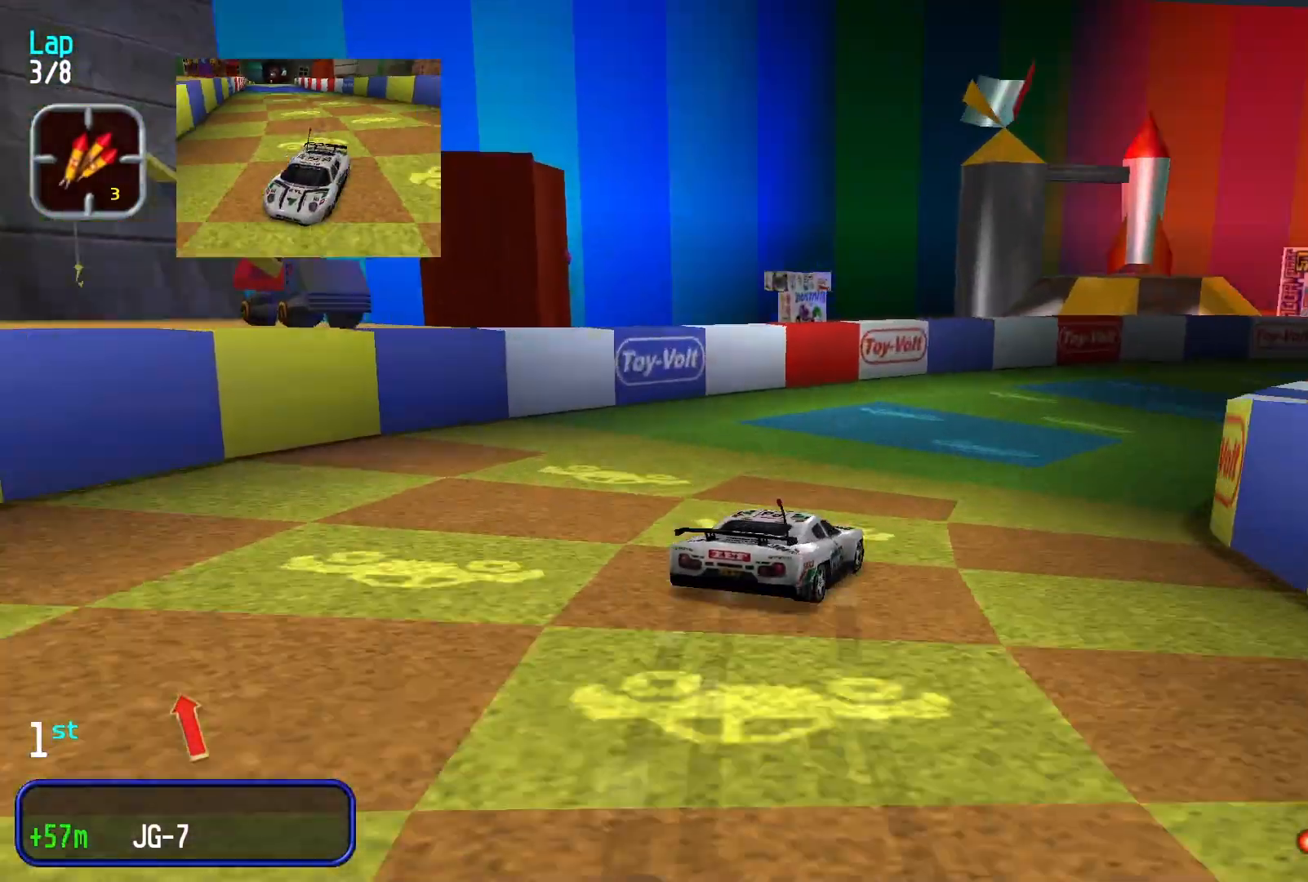
{"dt_ms": 500, "buttons": [], "left_stick": "right", "events": []}
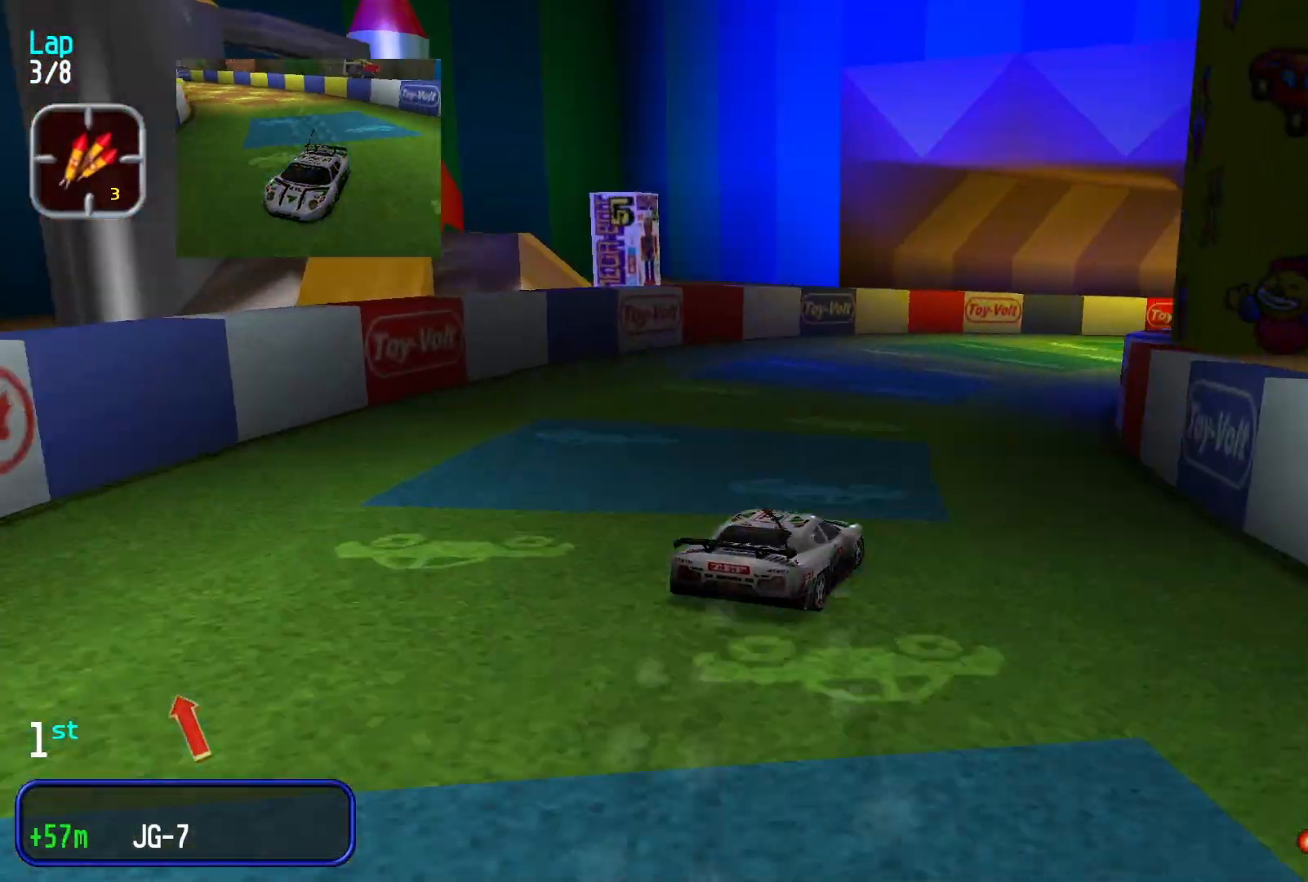
{"dt_ms": 500, "buttons": [], "left_stick": "right", "events": [[100, "left_stick", "center"], [433, "left_stick", "right"]]}
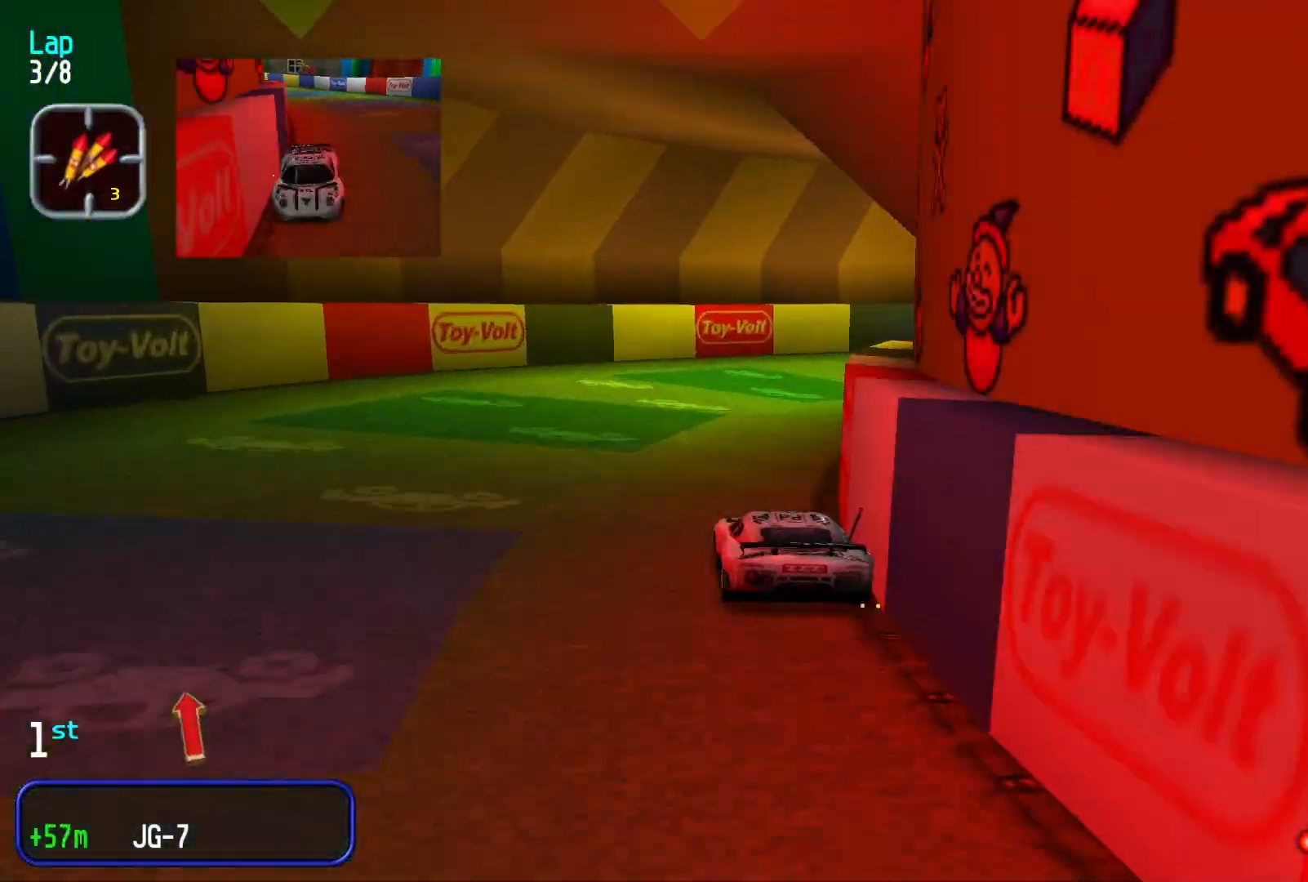
{"dt_ms": 500, "buttons": [], "left_stick": "right", "events": []}
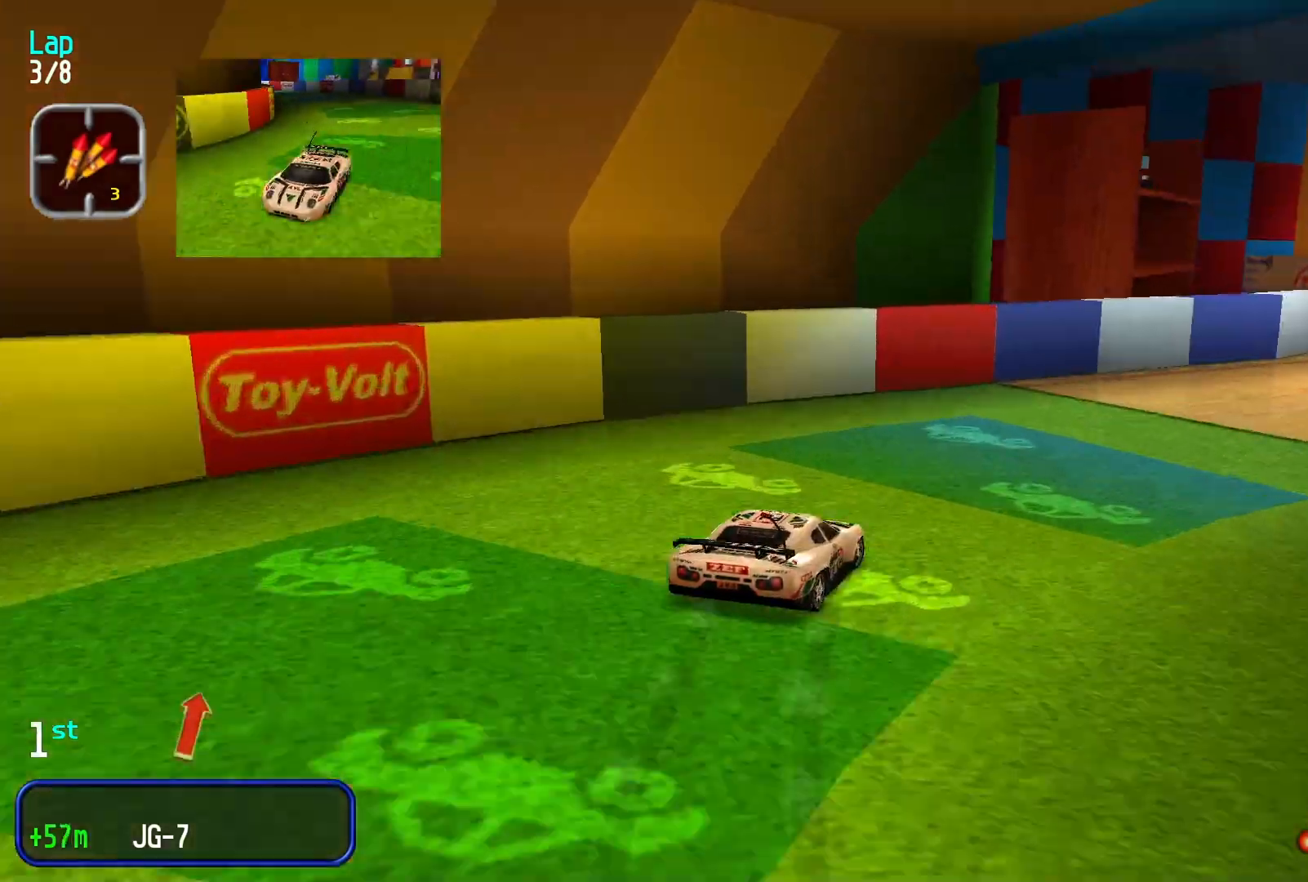
{"dt_ms": 1000, "buttons": [], "left_stick": "center"}
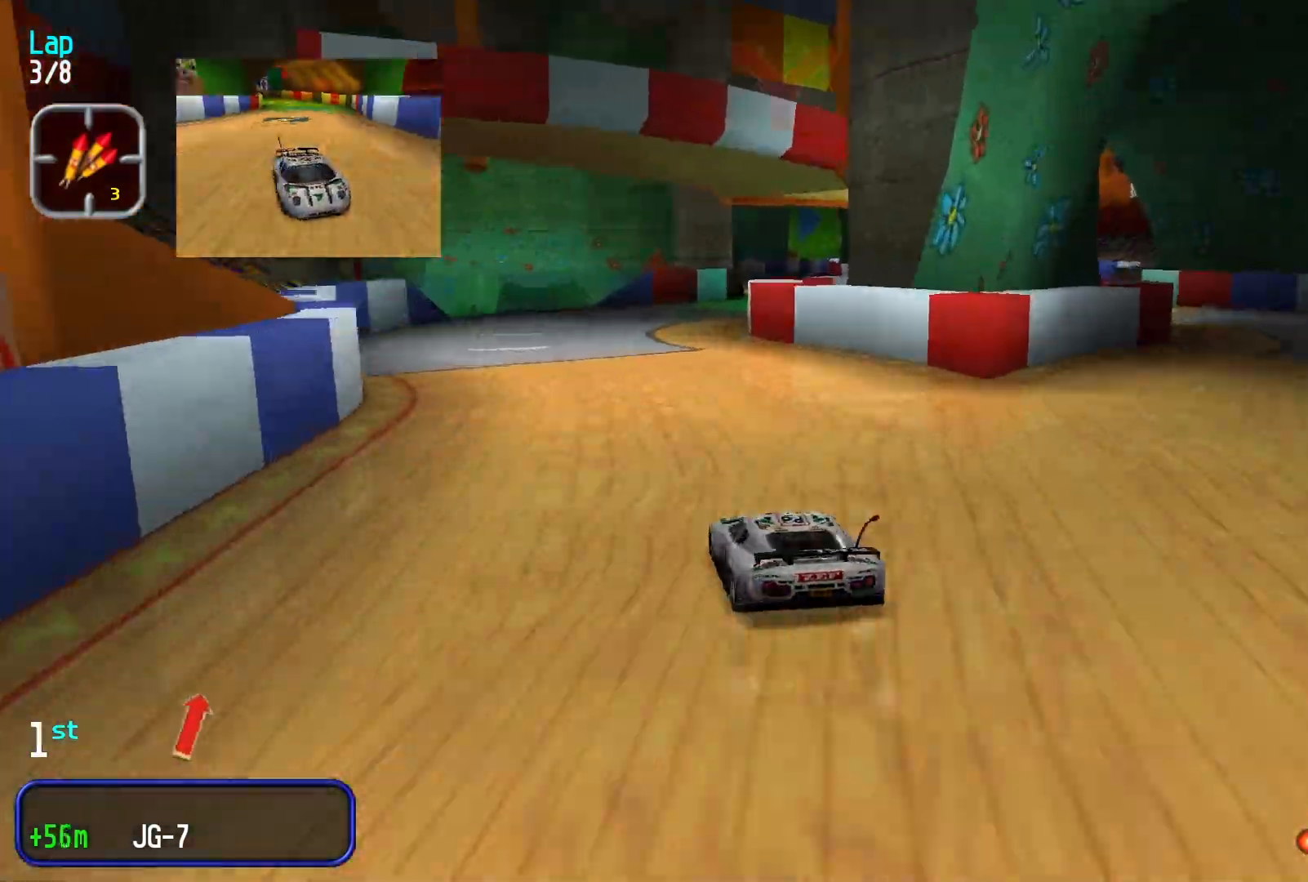
{"dt_ms": 500, "buttons": [], "left_stick": "right", "events": [[266, "left_stick", "right"]]}
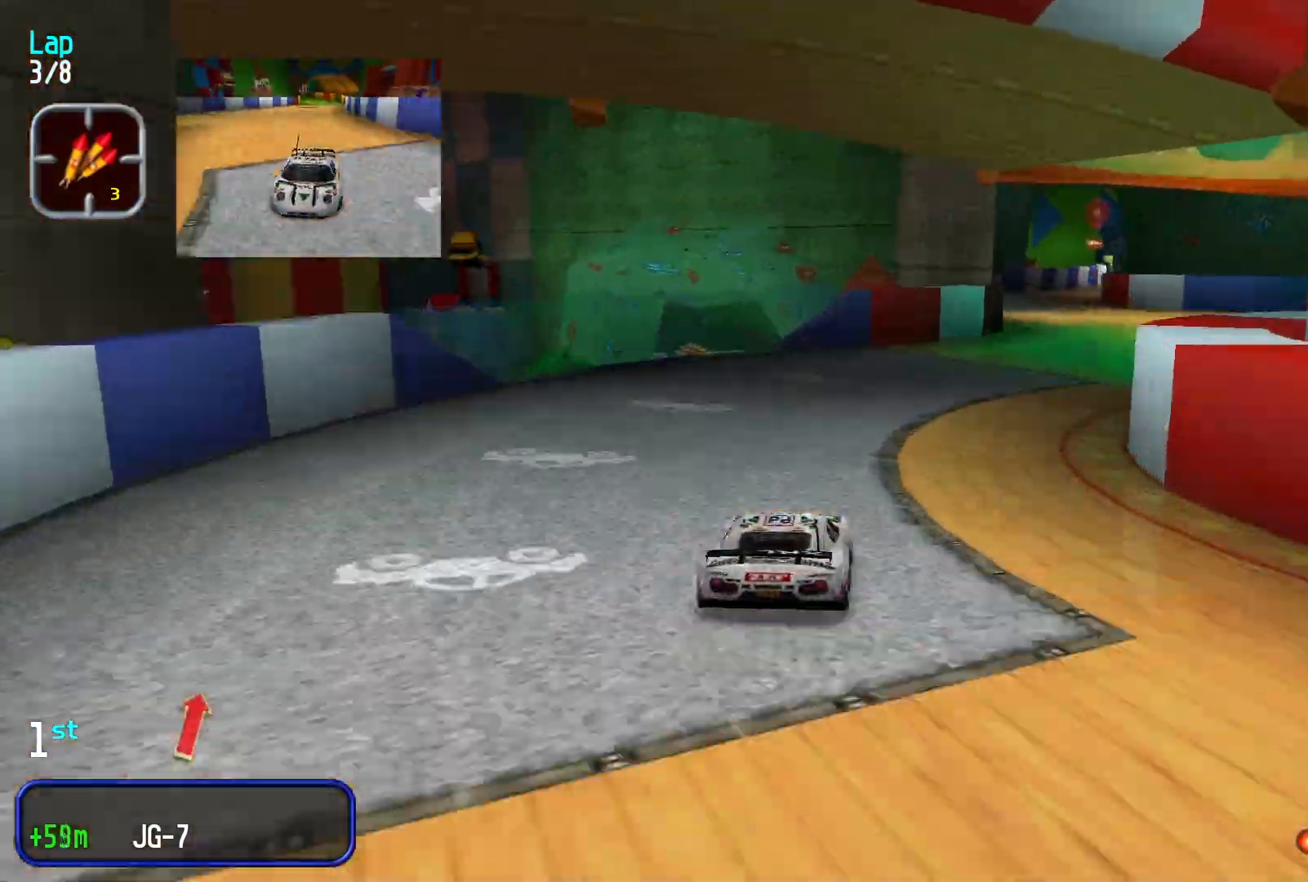
{"dt_ms": 500, "buttons": [], "left_stick": "down-left", "events": [[133, "left_stick", "center"], [500, "left_stick", "down-left"]]}
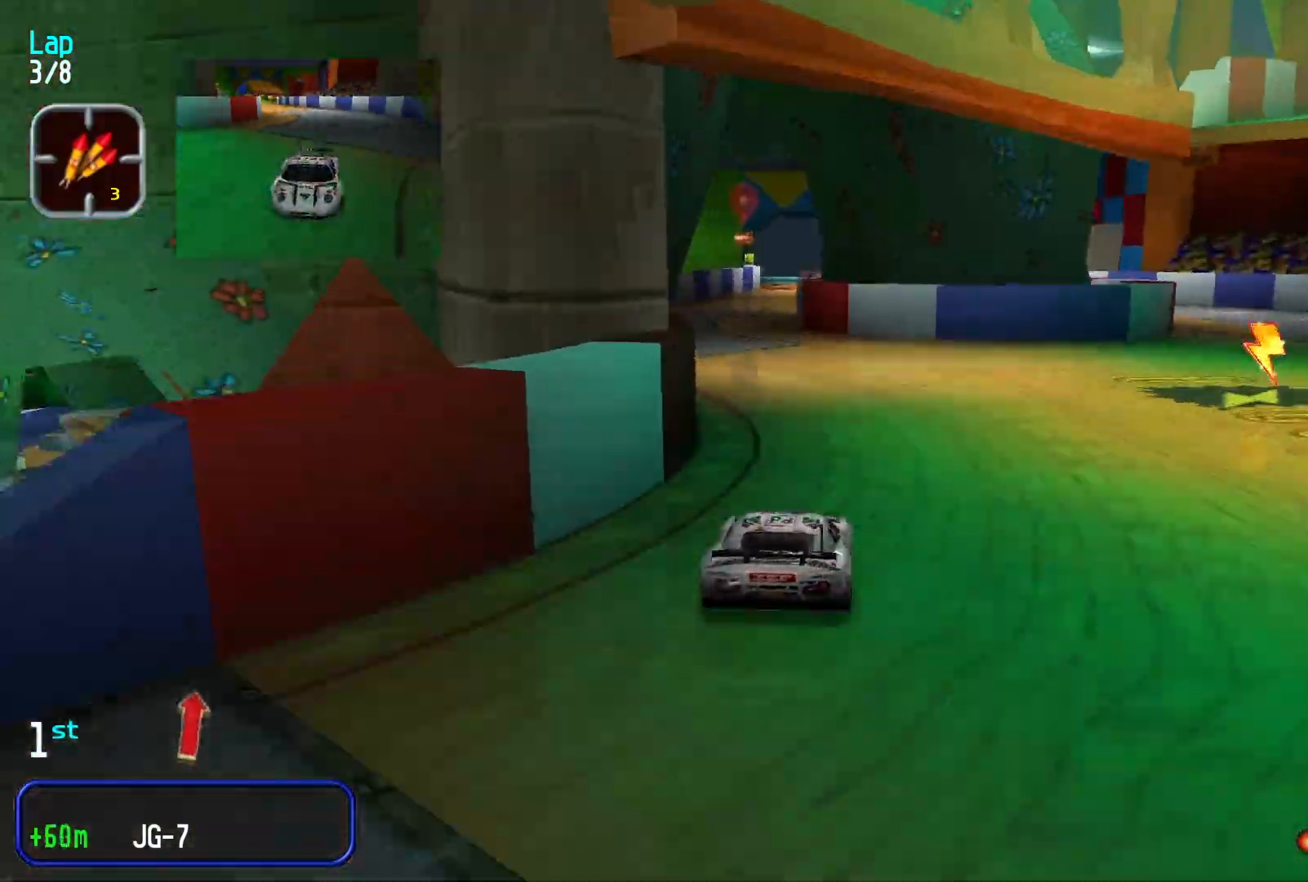
{"dt_ms": 500, "buttons": [], "left_stick": "center", "events": [[133, "left_stick", "center"], [233, "Y", "down"], [333, "Y", "up"], [333, "left_stick", "right"], [500, "left_stick", "center"]]}
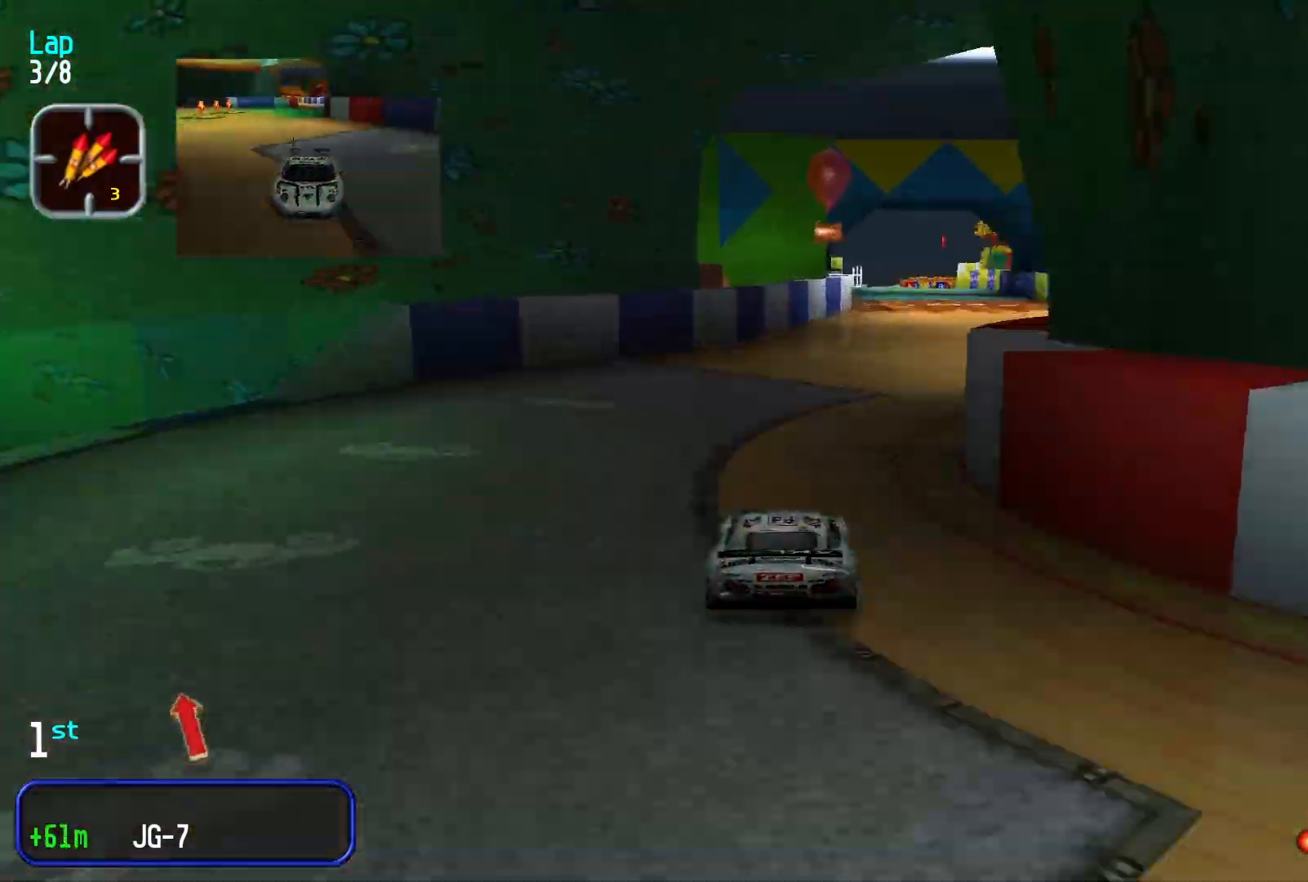
{"dt_ms": 500, "buttons": [], "left_stick": "center", "events": [[333, "left_stick", "left"], [433, "left_stick", "center"]]}
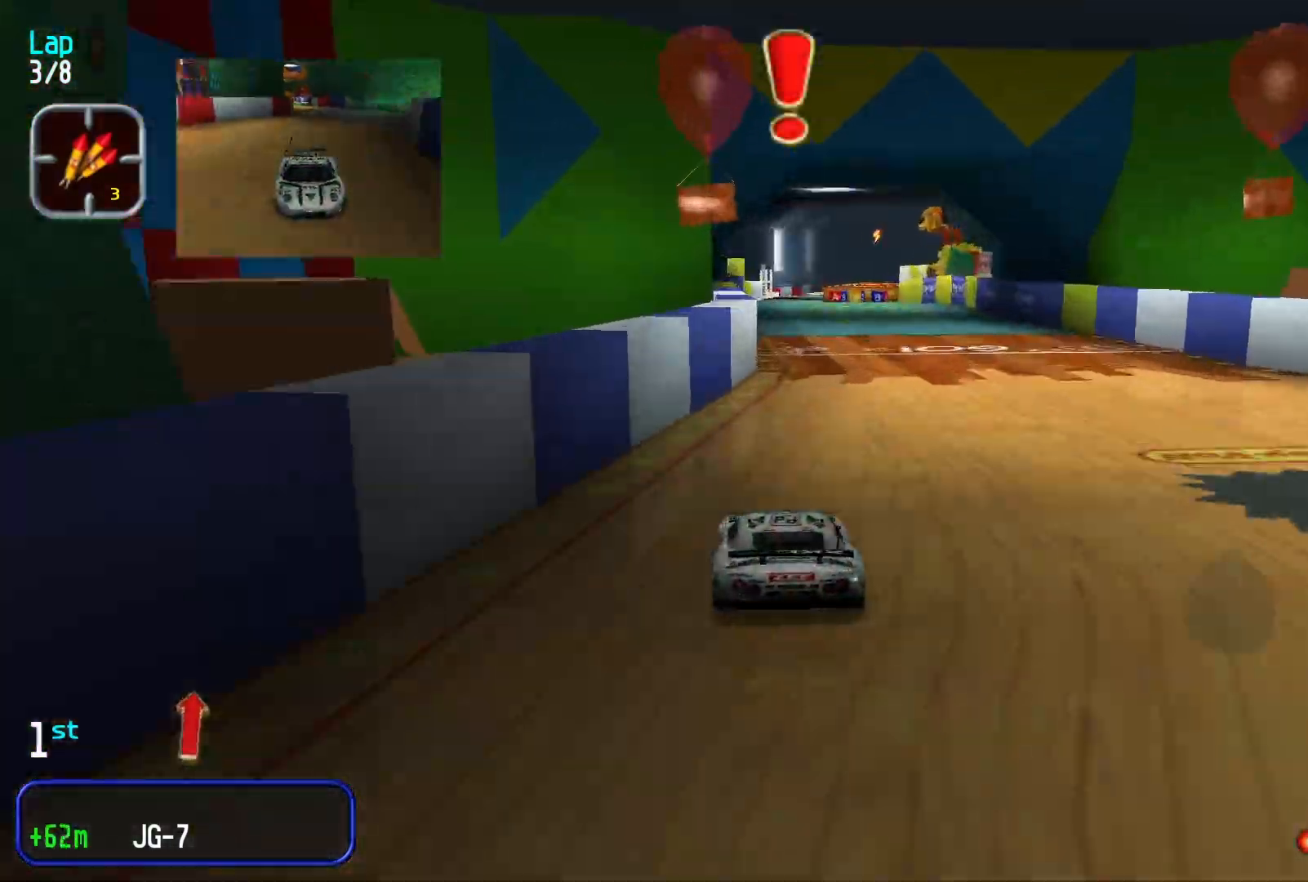
{"dt_ms": 500, "buttons": [], "left_stick": "center", "events": [[400, "left_stick", "down-left"], [500, "left_stick", "center"]]}
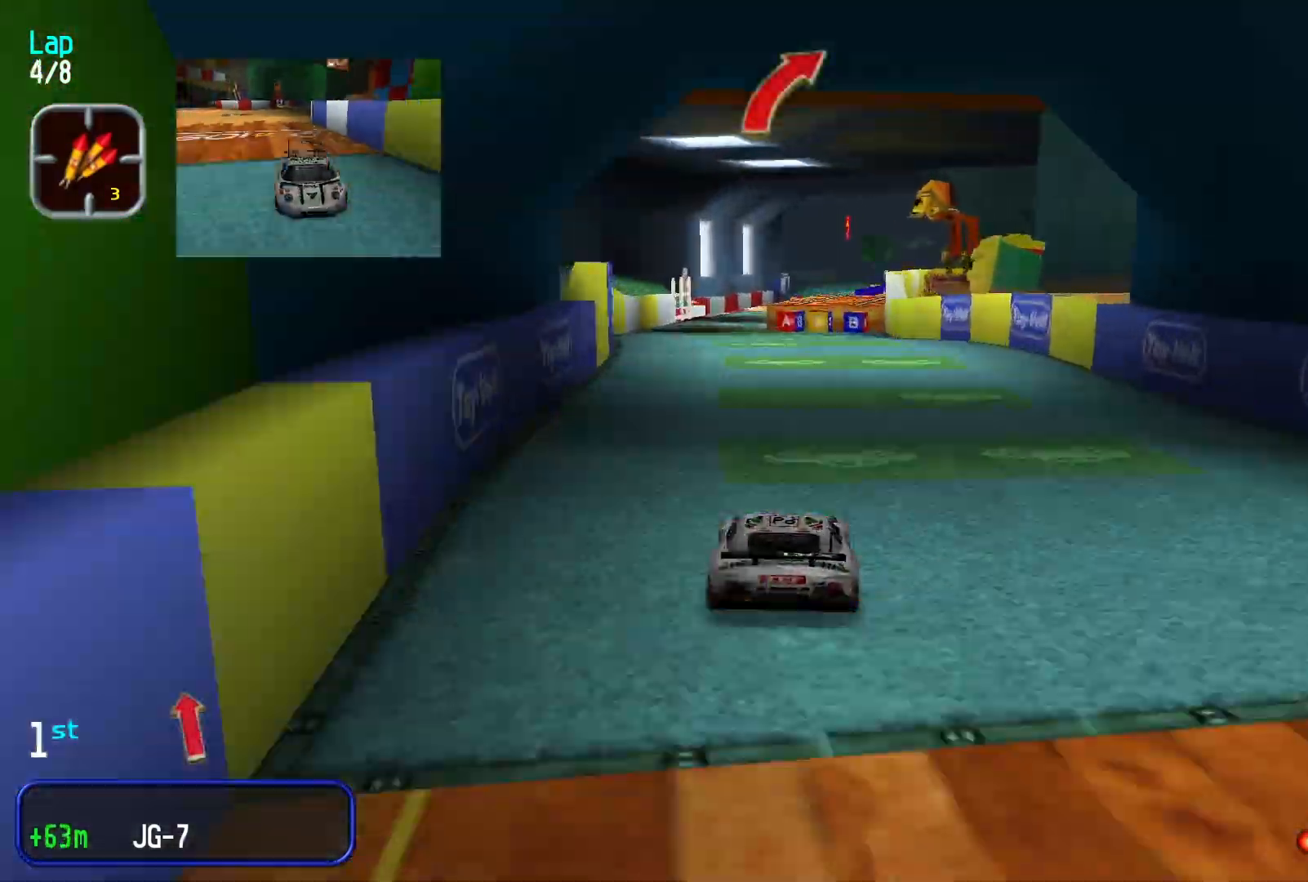
{"dt_ms": 500, "buttons": [], "left_stick": "center", "events": []}
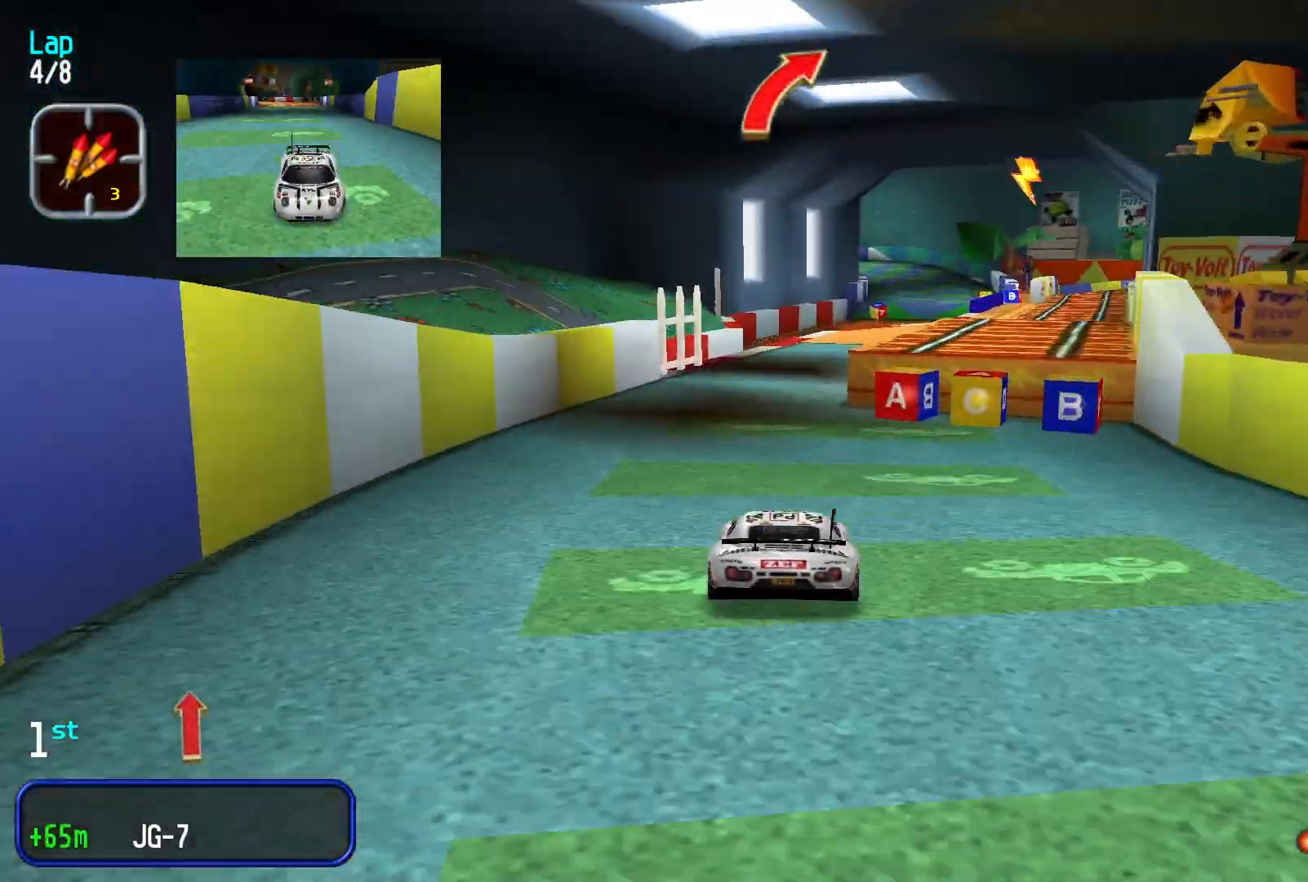
{"dt_ms": 500, "buttons": [], "left_stick": "center", "events": [[133, "left_stick", "right"], [333, "B", "down"], [366, "B", "up"], [466, "left_stick", "center"]]}
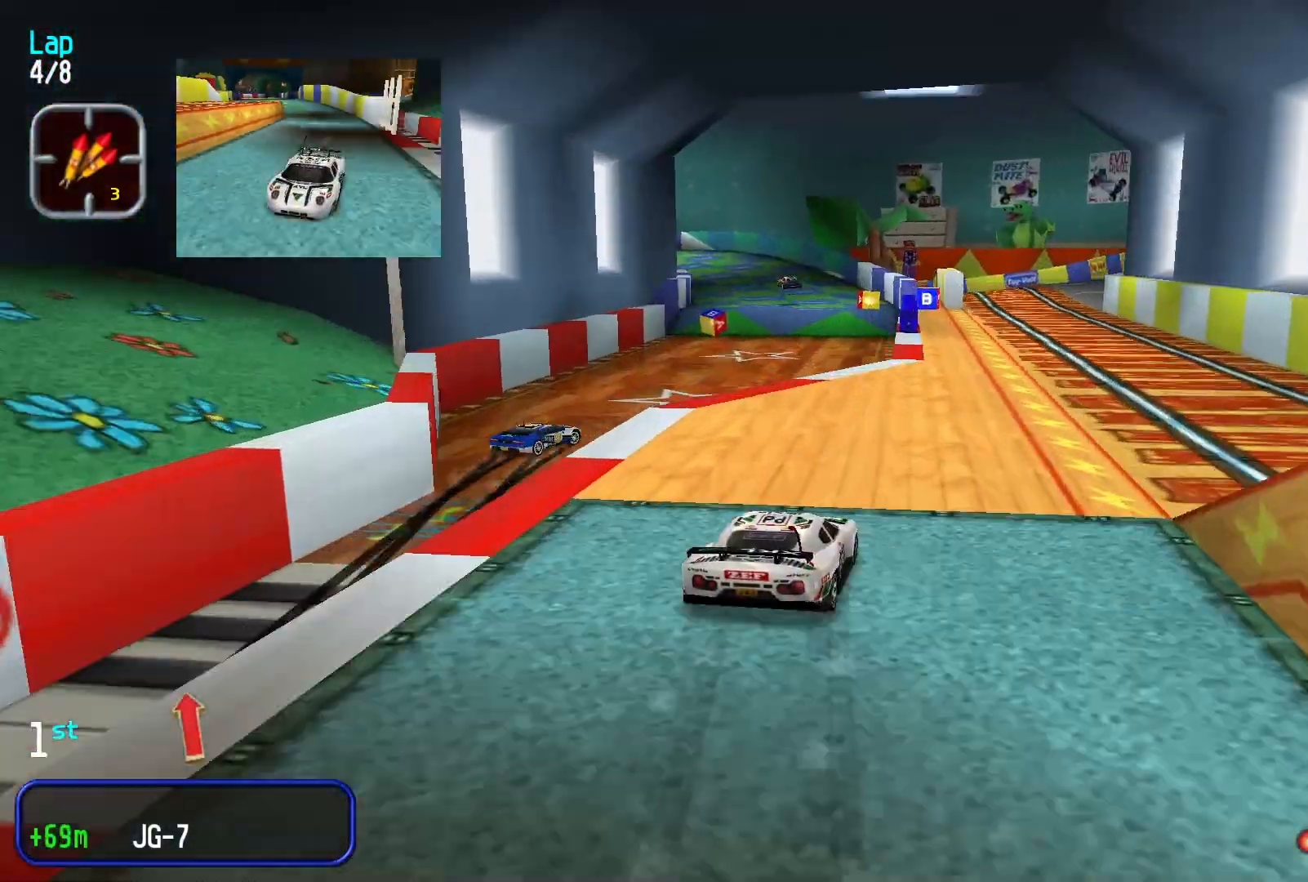
{"dt_ms": 500, "buttons": [], "left_stick": "center", "events": []}
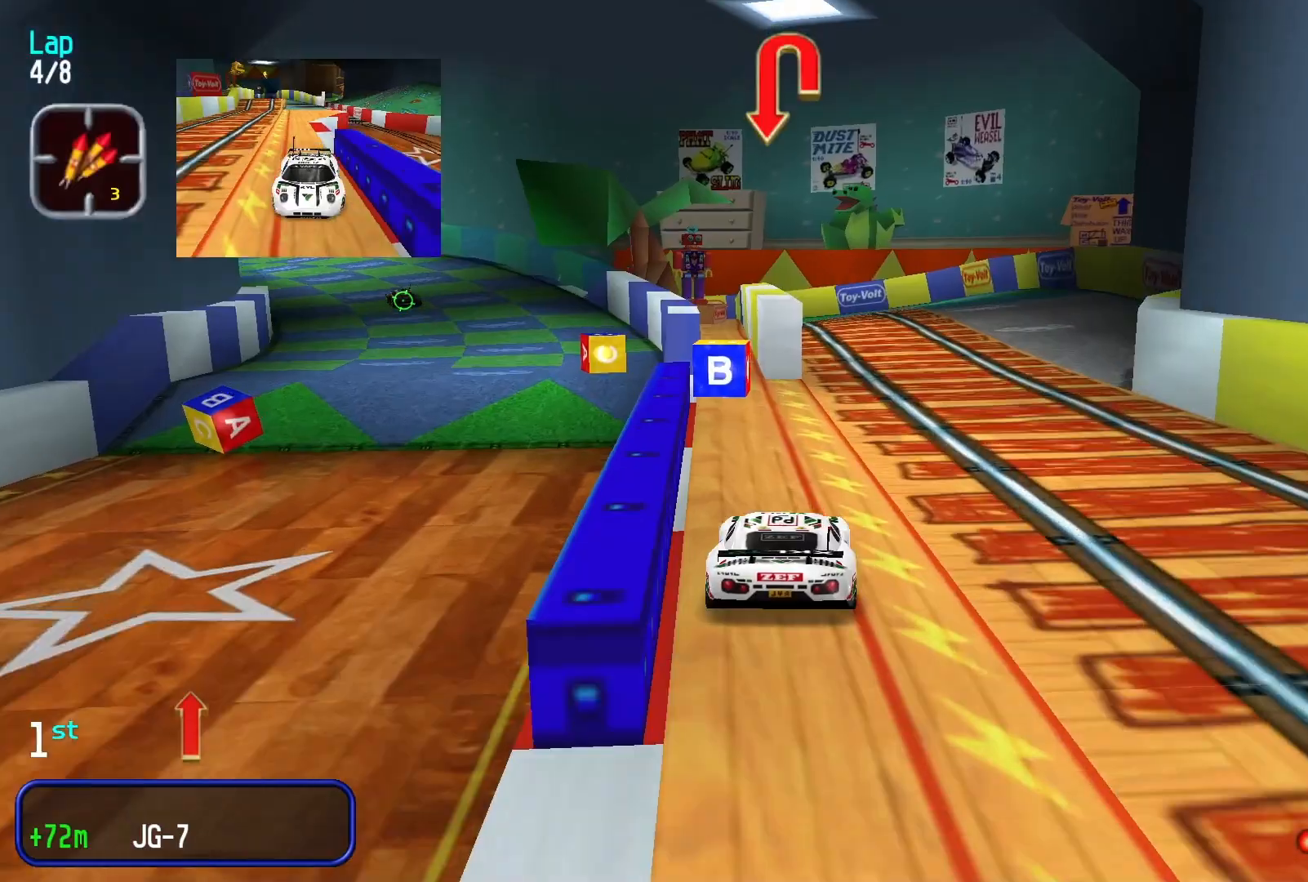
{"dt_ms": 500, "buttons": [], "left_stick": "center", "events": []}
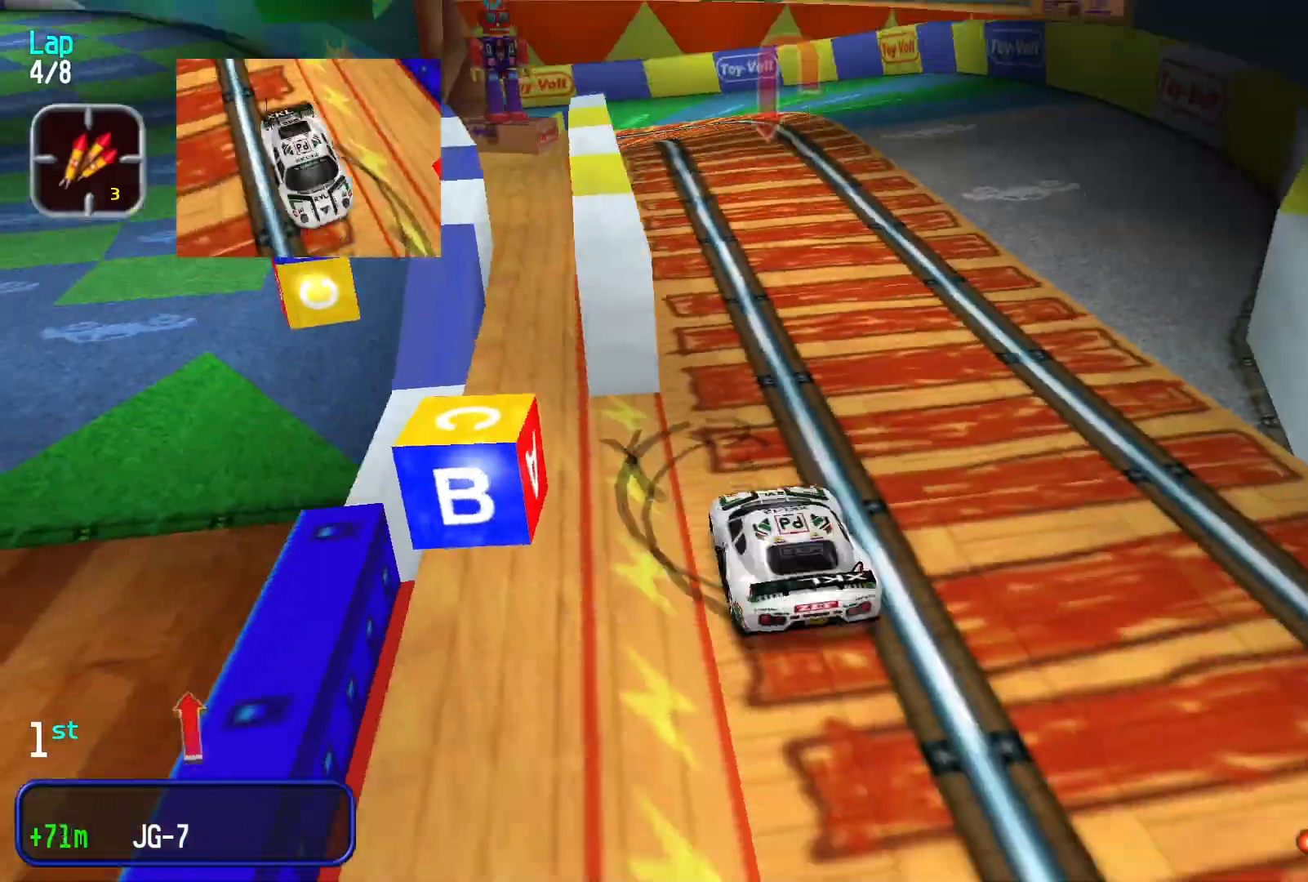
{"dt_ms": 500, "buttons": [], "left_stick": "center", "events": []}
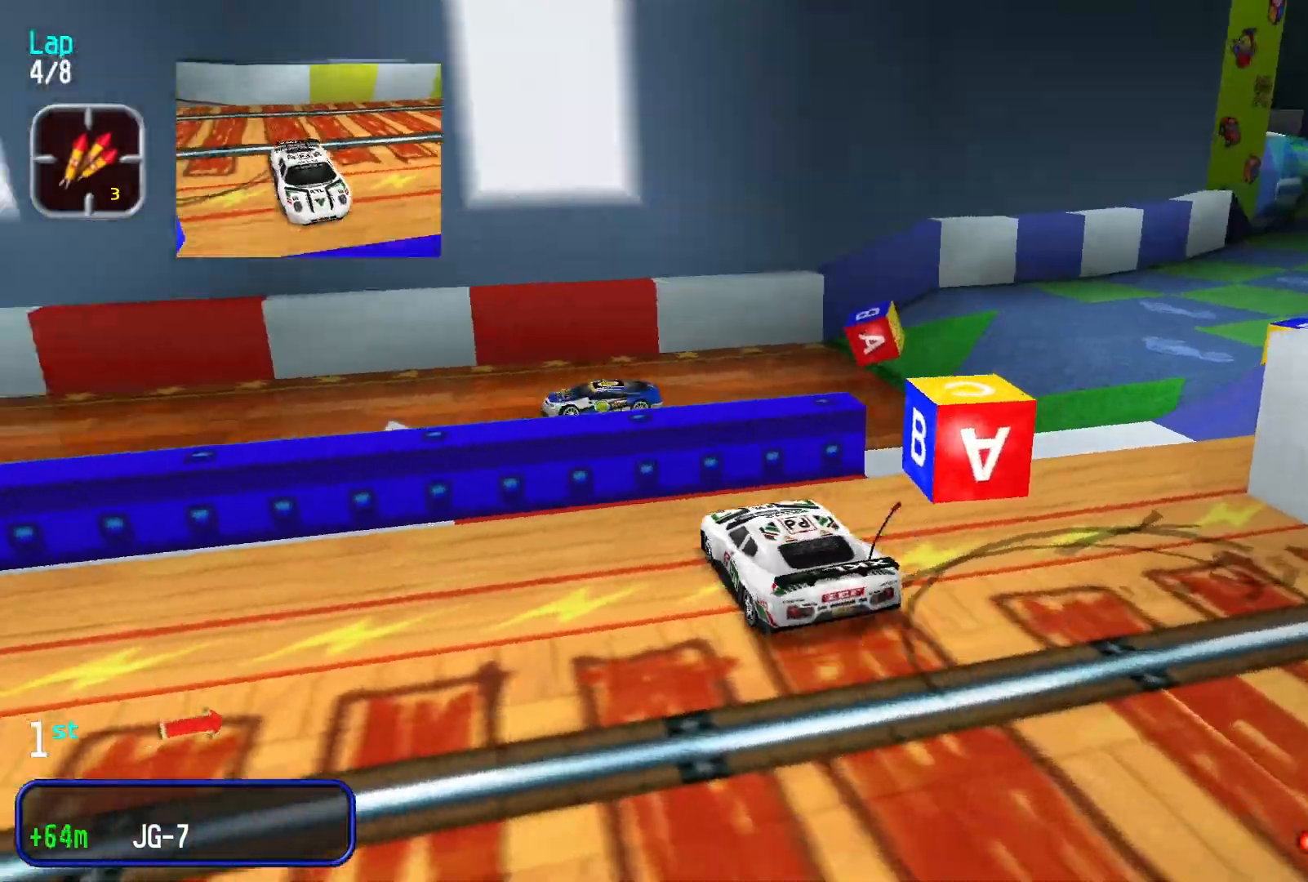
{"dt_ms": 500, "buttons": [], "left_stick": "down-left"}
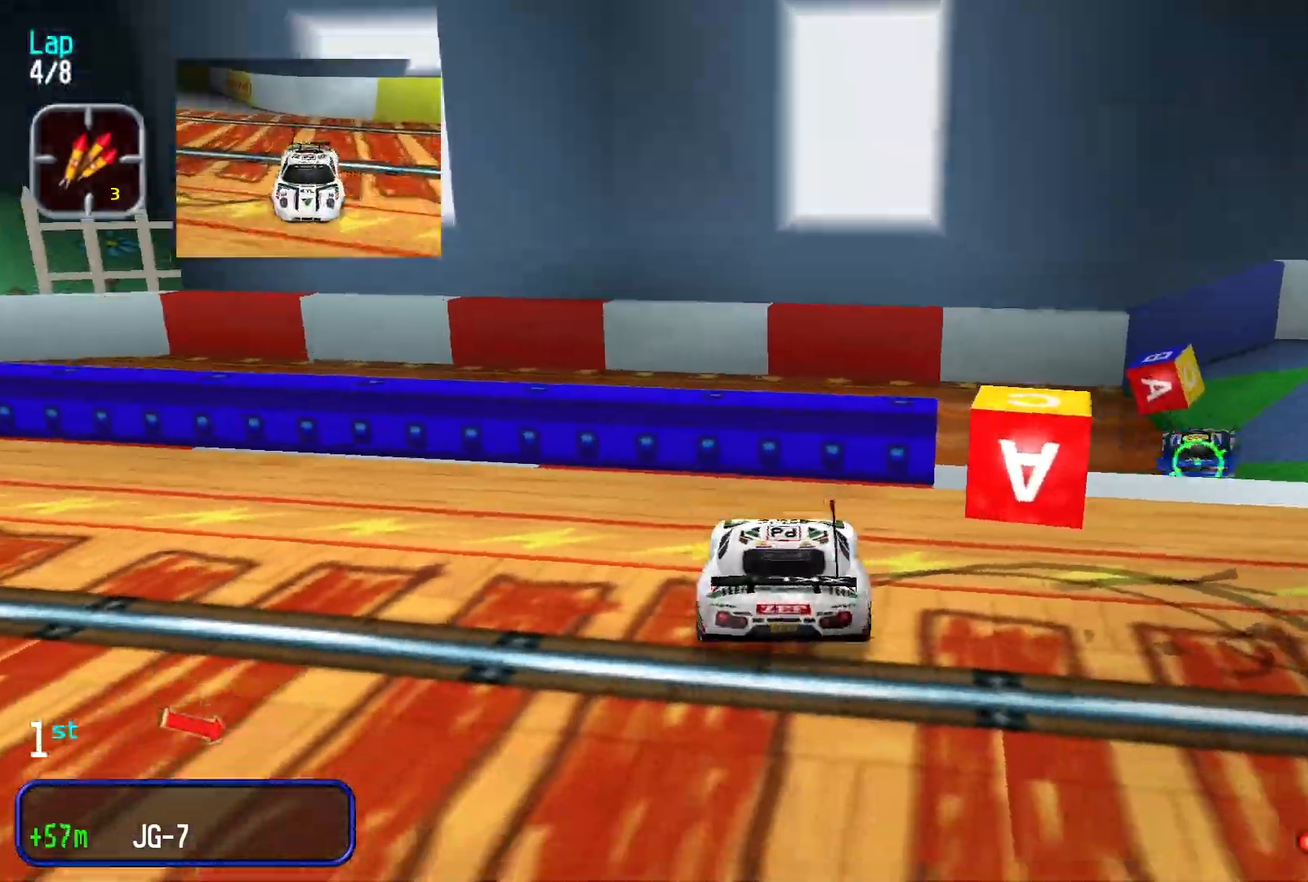
{"dt_ms": 500, "buttons": [], "left_stick": "up-right", "events": [[100, "left_stick", "center"], [200, "left_stick", "up-right"]]}
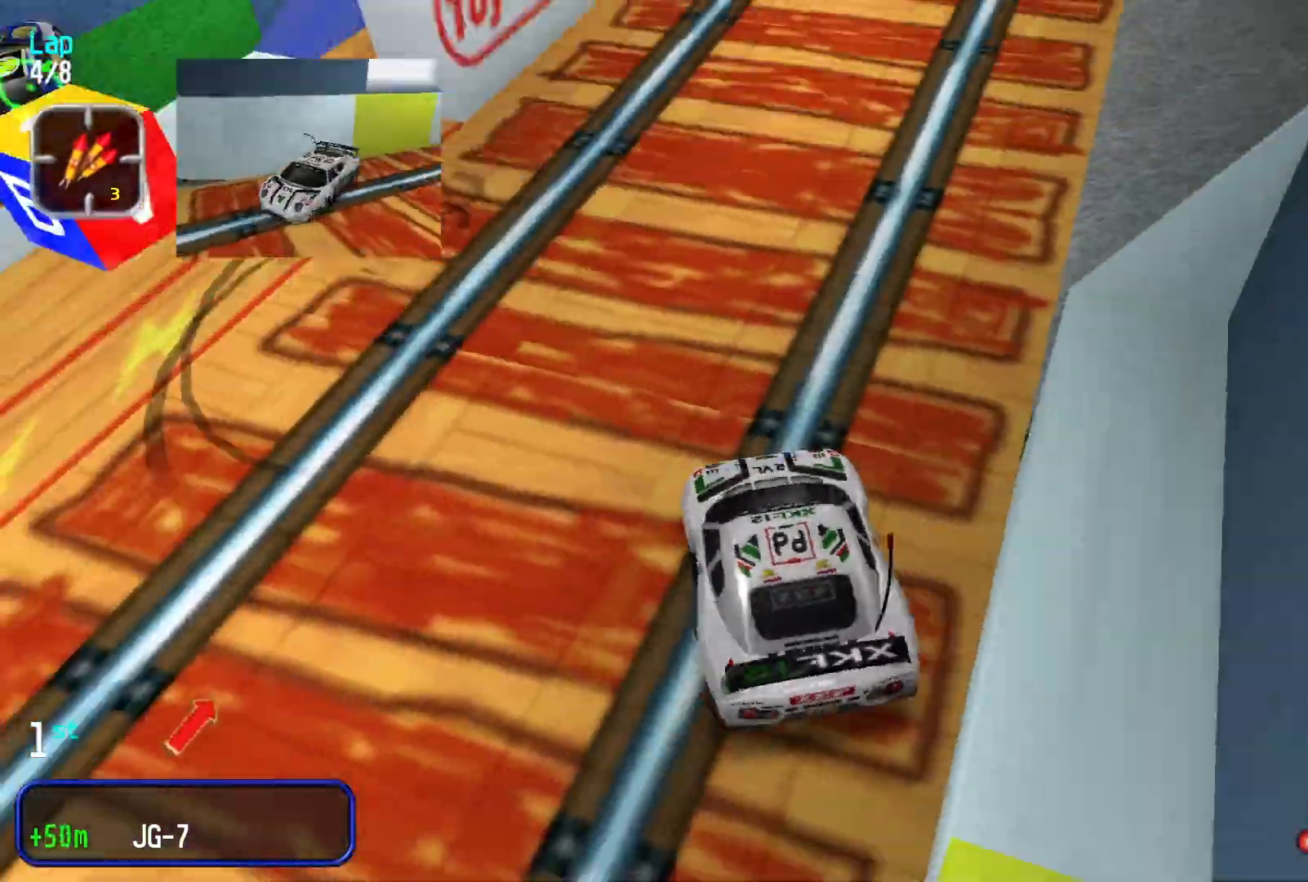
{"dt_ms": 500, "buttons": [], "left_stick": "center", "events": [[233, "left_stick", "center"]]}
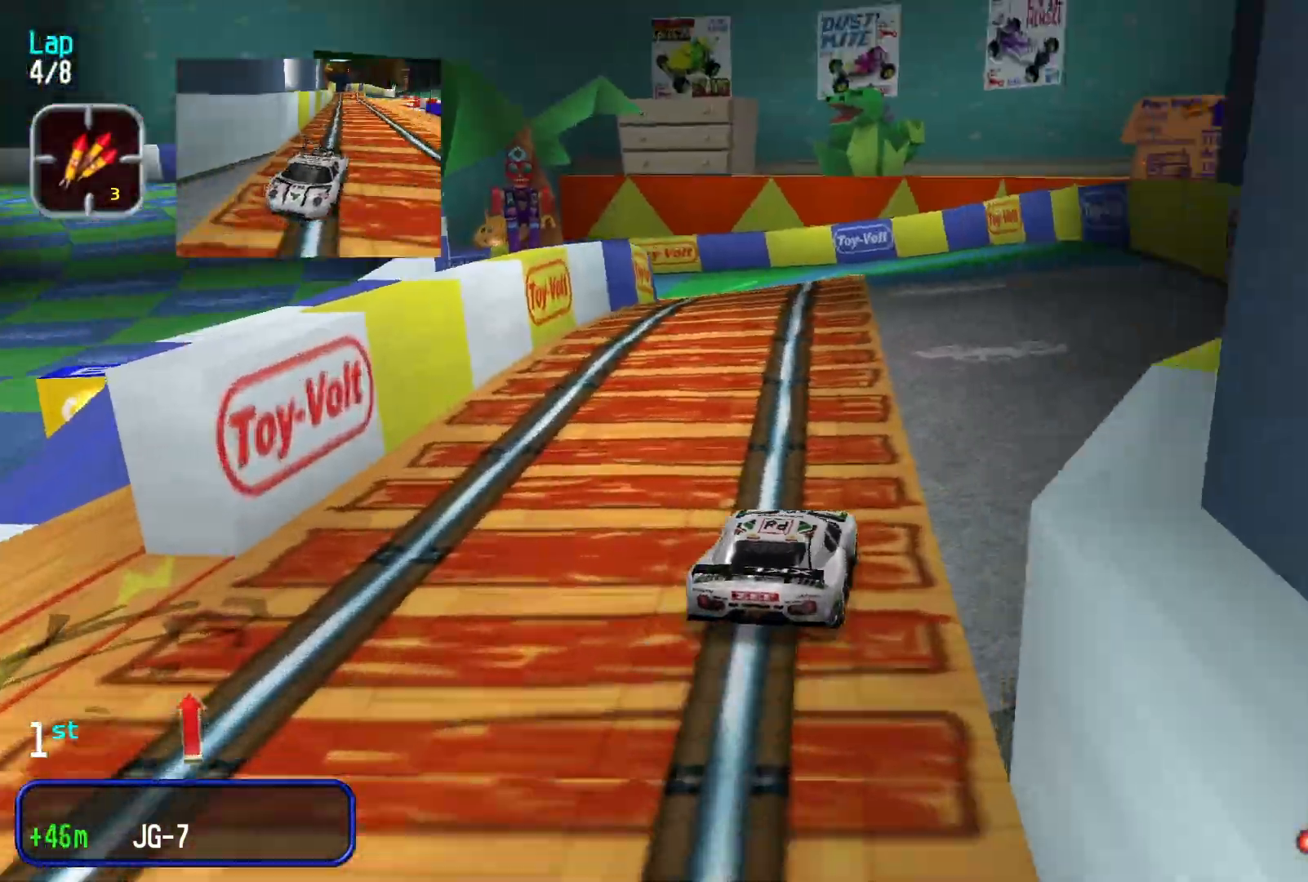
{"dt_ms": 500, "buttons": [], "left_stick": "down-left", "events": [[466, "left_stick", "down-left"]]}
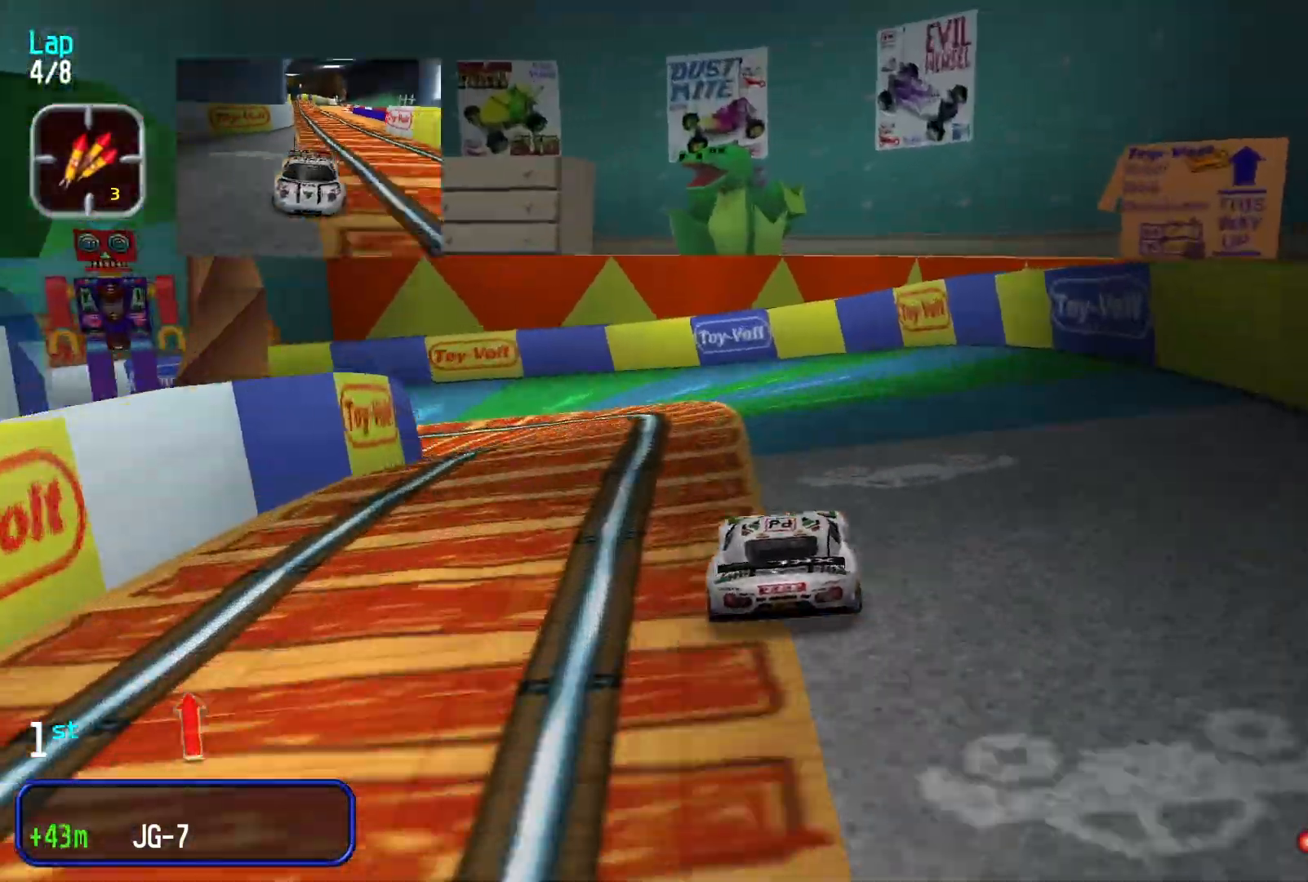
{"dt_ms": 500, "buttons": [], "left_stick": "down-left", "events": []}
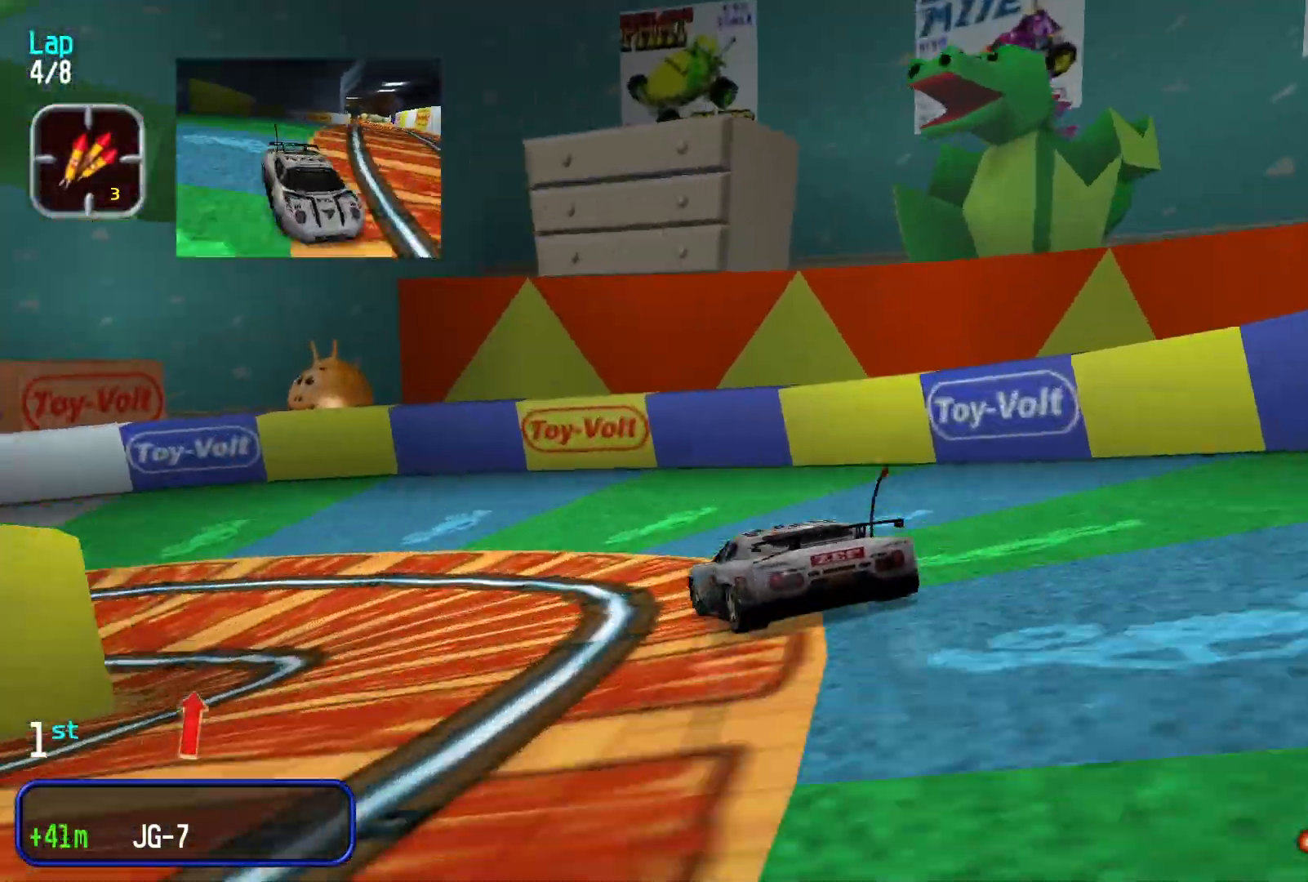
{"dt_ms": 500, "buttons": [], "left_stick": "down-left", "events": []}
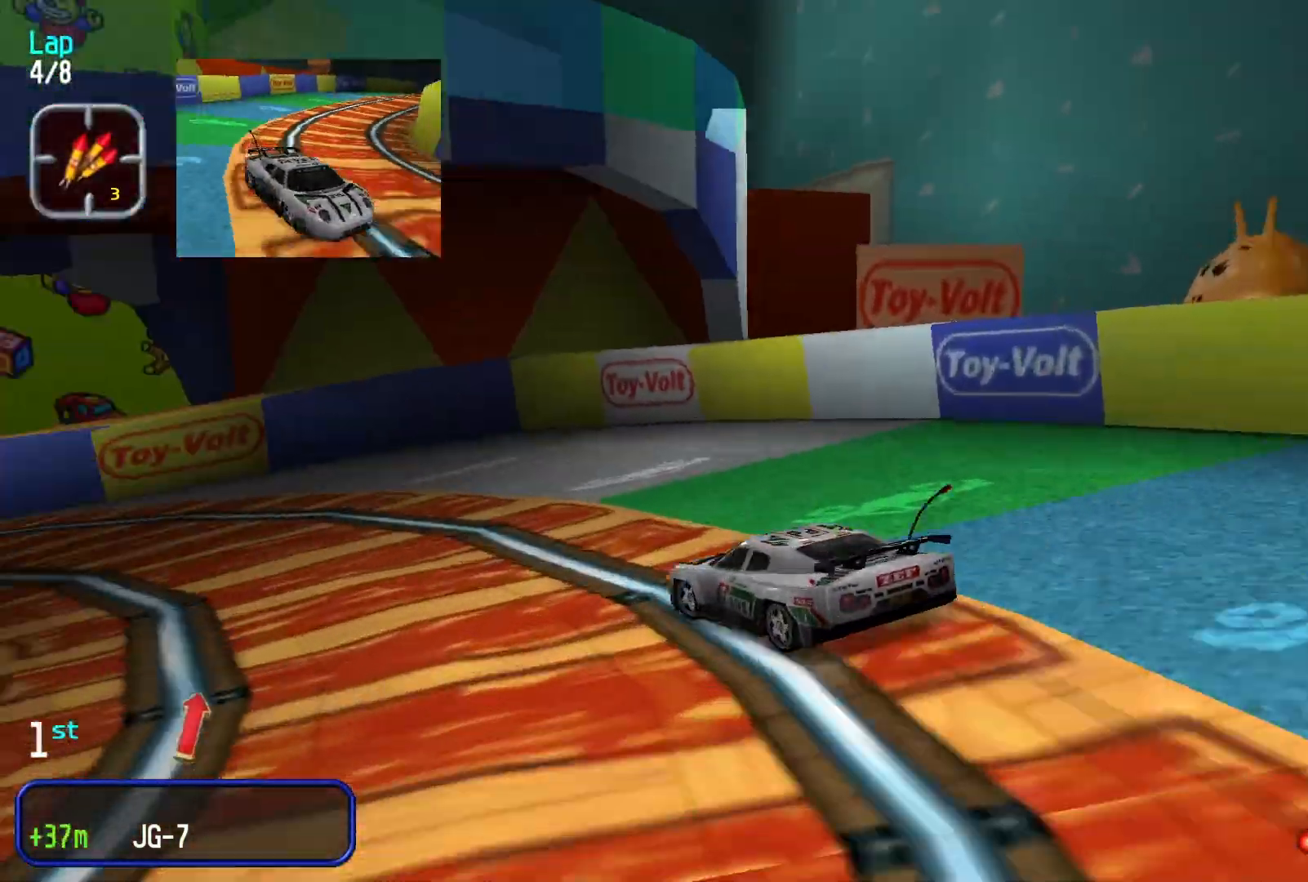
{"dt_ms": 500, "buttons": [], "left_stick": "center", "events": [[233, "left_stick", "center"]]}
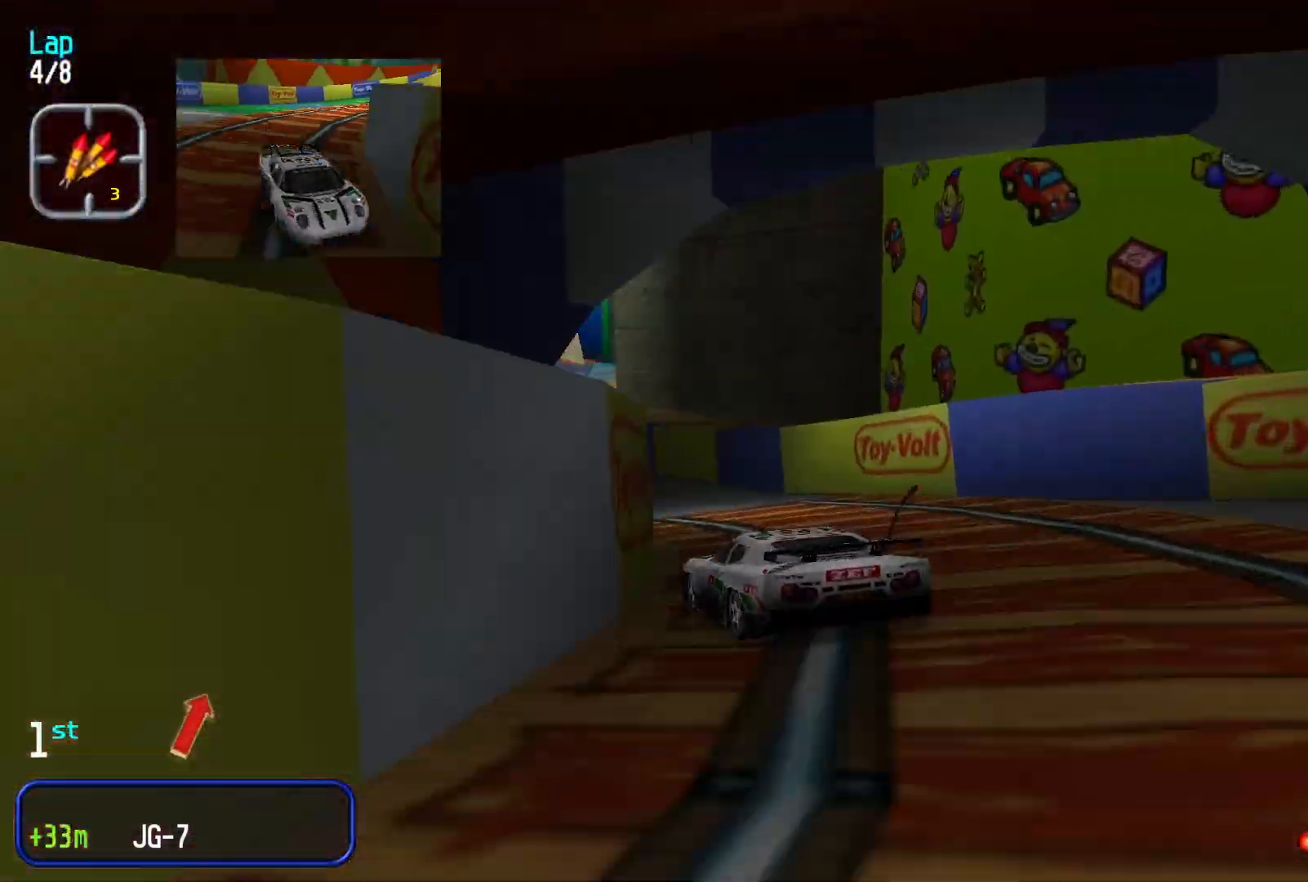
{"dt_ms": 500, "buttons": [], "left_stick": "center", "events": [[200, "left_stick", "down-left"], [400, "left_stick", "center"]]}
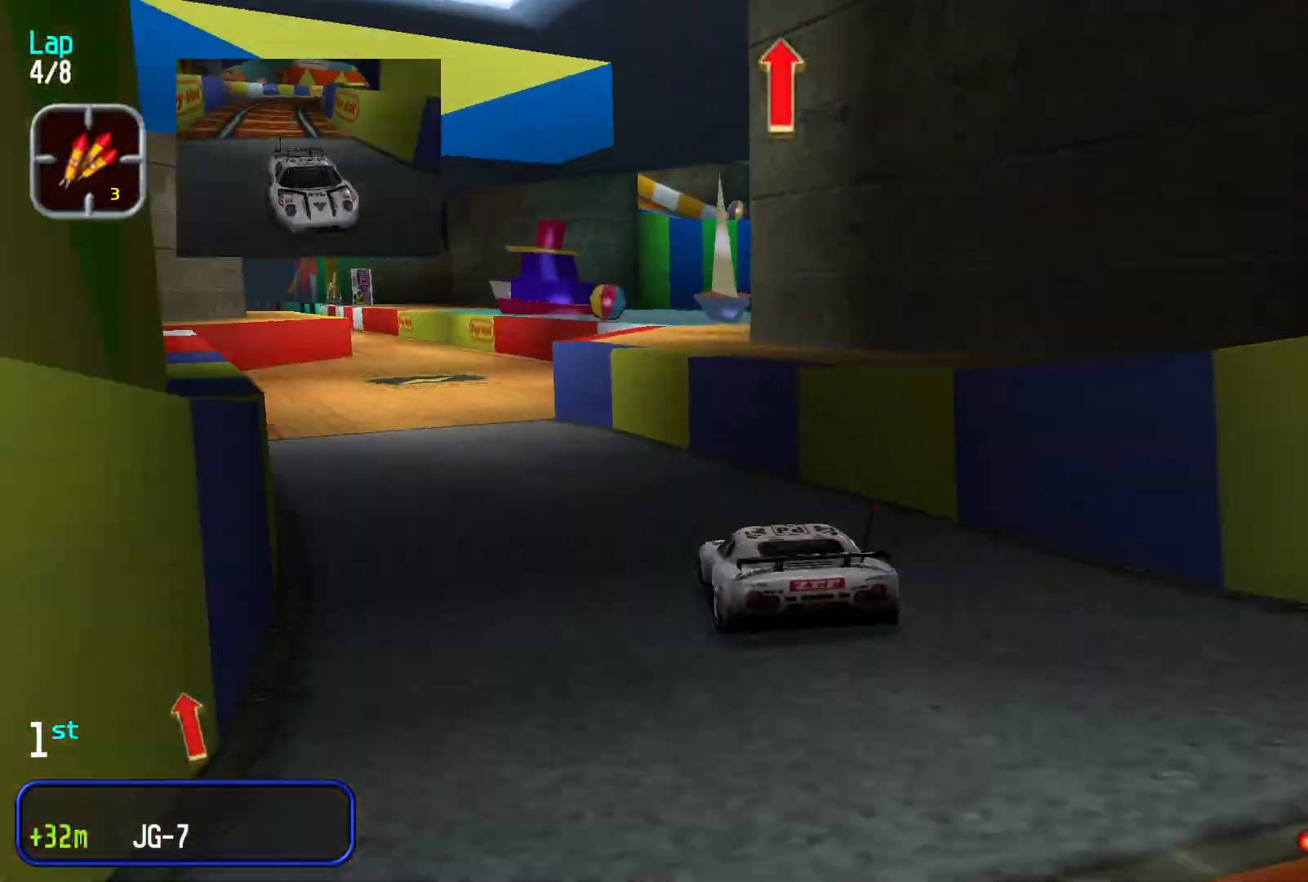
{"dt_ms": 500, "buttons": [], "left_stick": "right", "events": [[366, "left_stick", "right"]]}
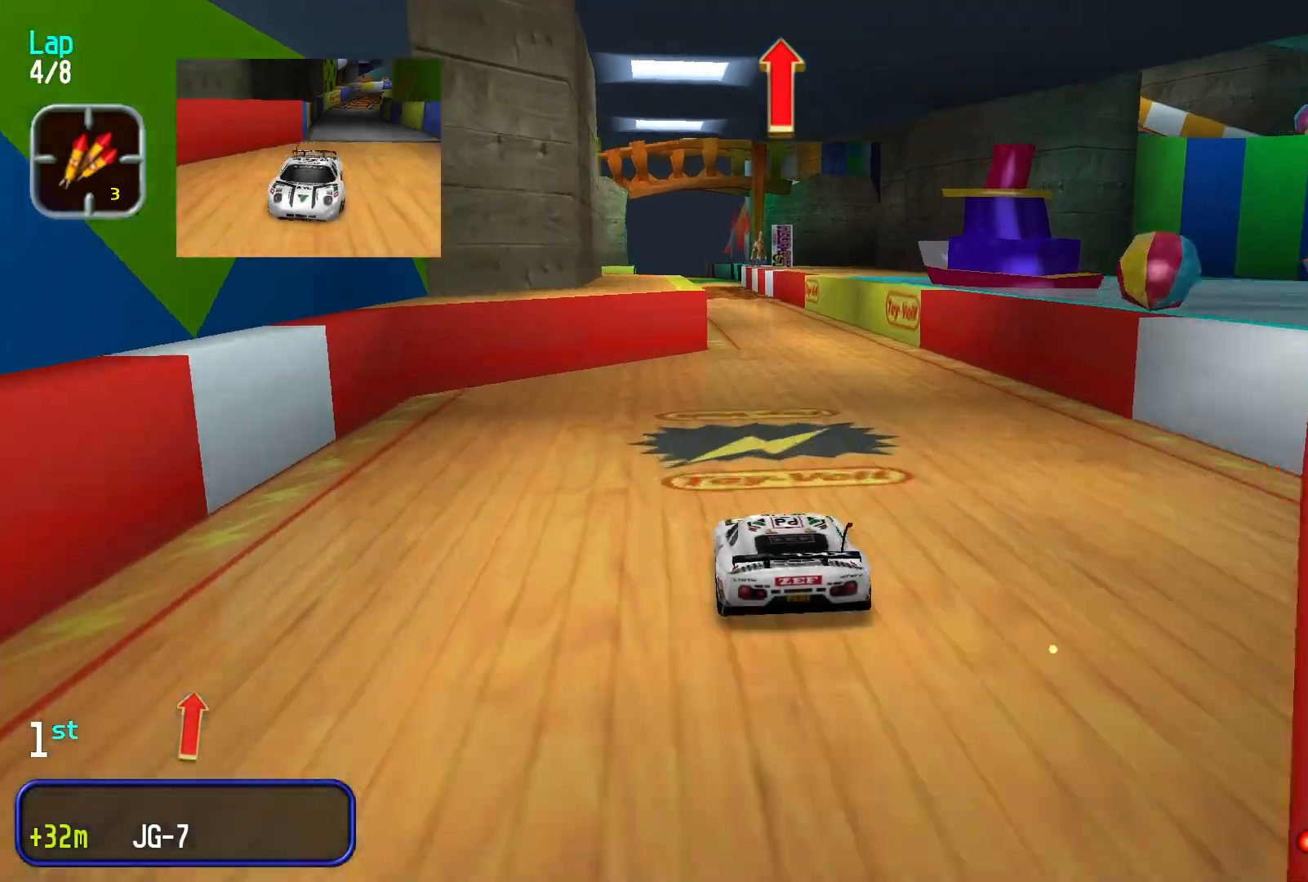
{"dt_ms": 500, "buttons": [], "left_stick": "center", "events": [[100, "left_stick", "center"], [233, "left_stick", "down-left"], [400, "left_stick", "center"]]}
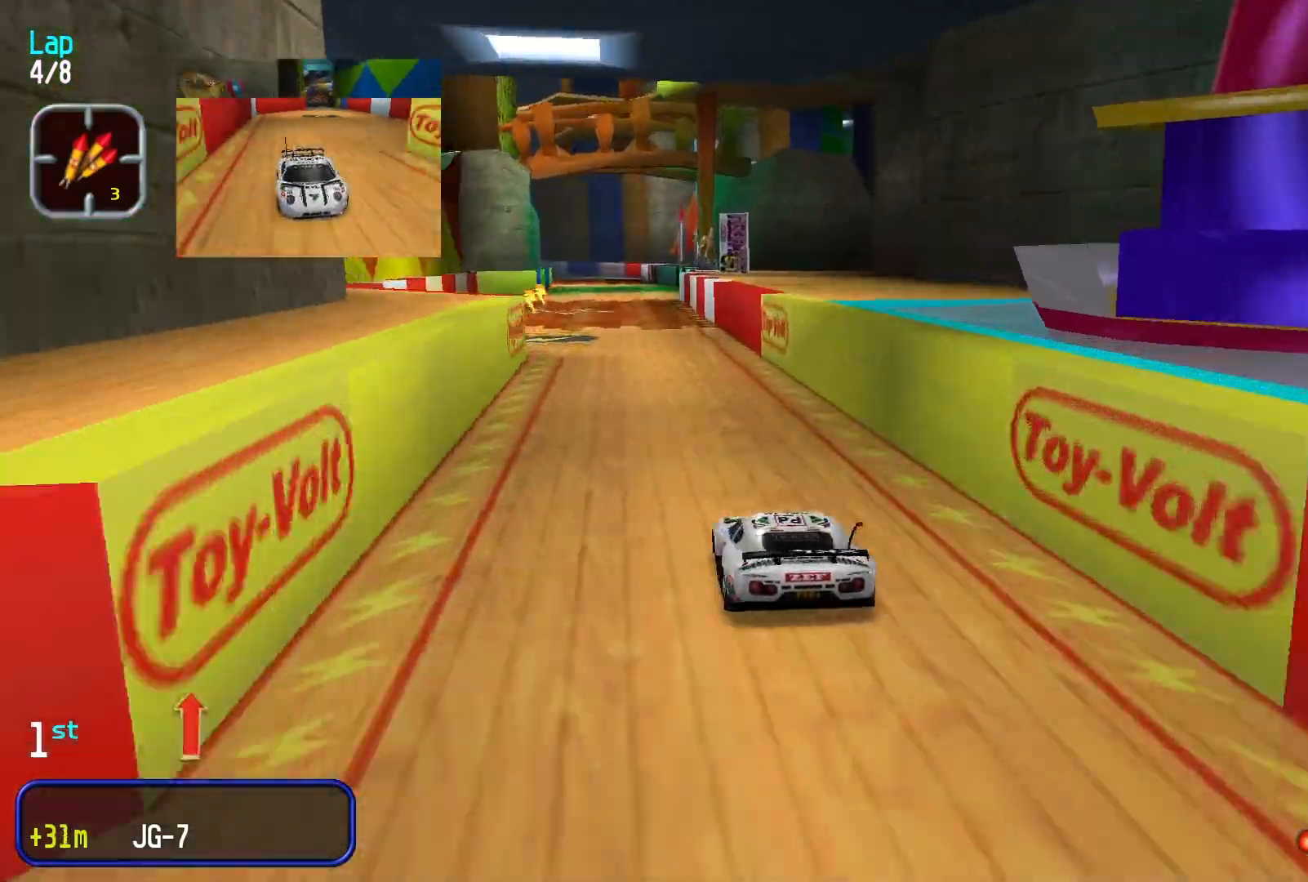
{"dt_ms": 500, "buttons": [], "left_stick": "center", "events": [[33, "left_stick", "down-left"], [133, "left_stick", "center"]]}
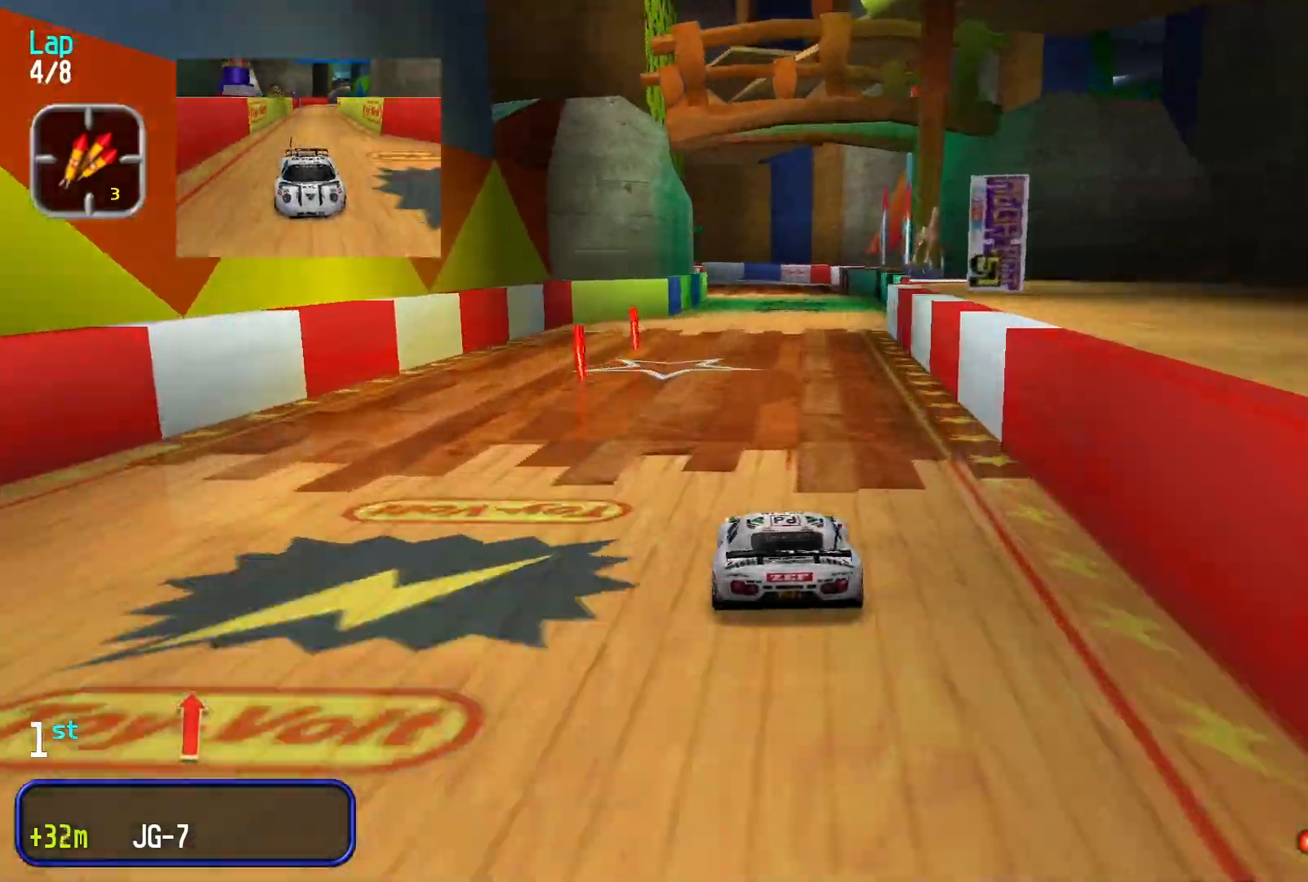
{"dt_ms": 500, "buttons": [], "left_stick": "center"}
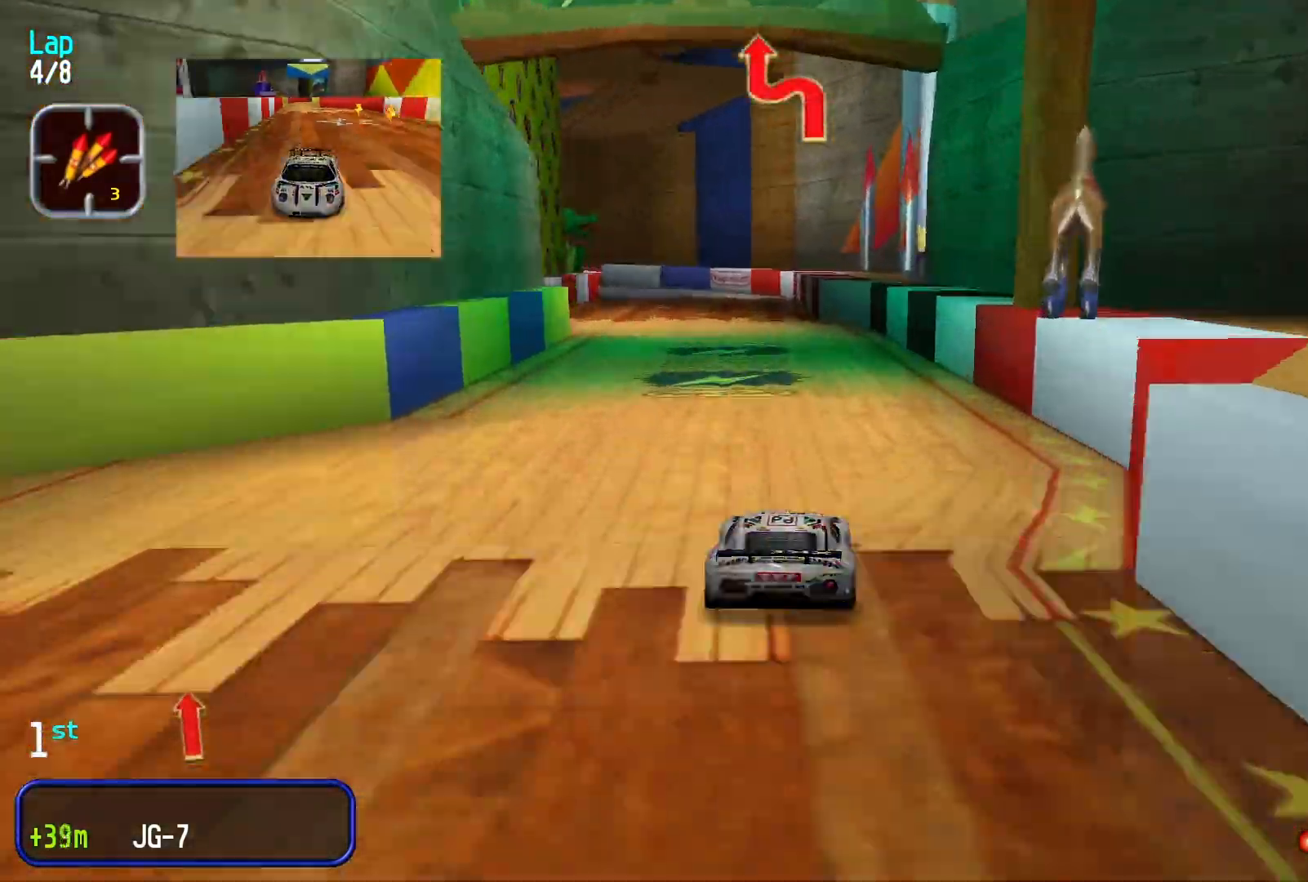
{"dt_ms": 500, "buttons": [], "left_stick": "center", "events": [[233, "left_stick", "down-left"], [366, "left_stick", "center"]]}
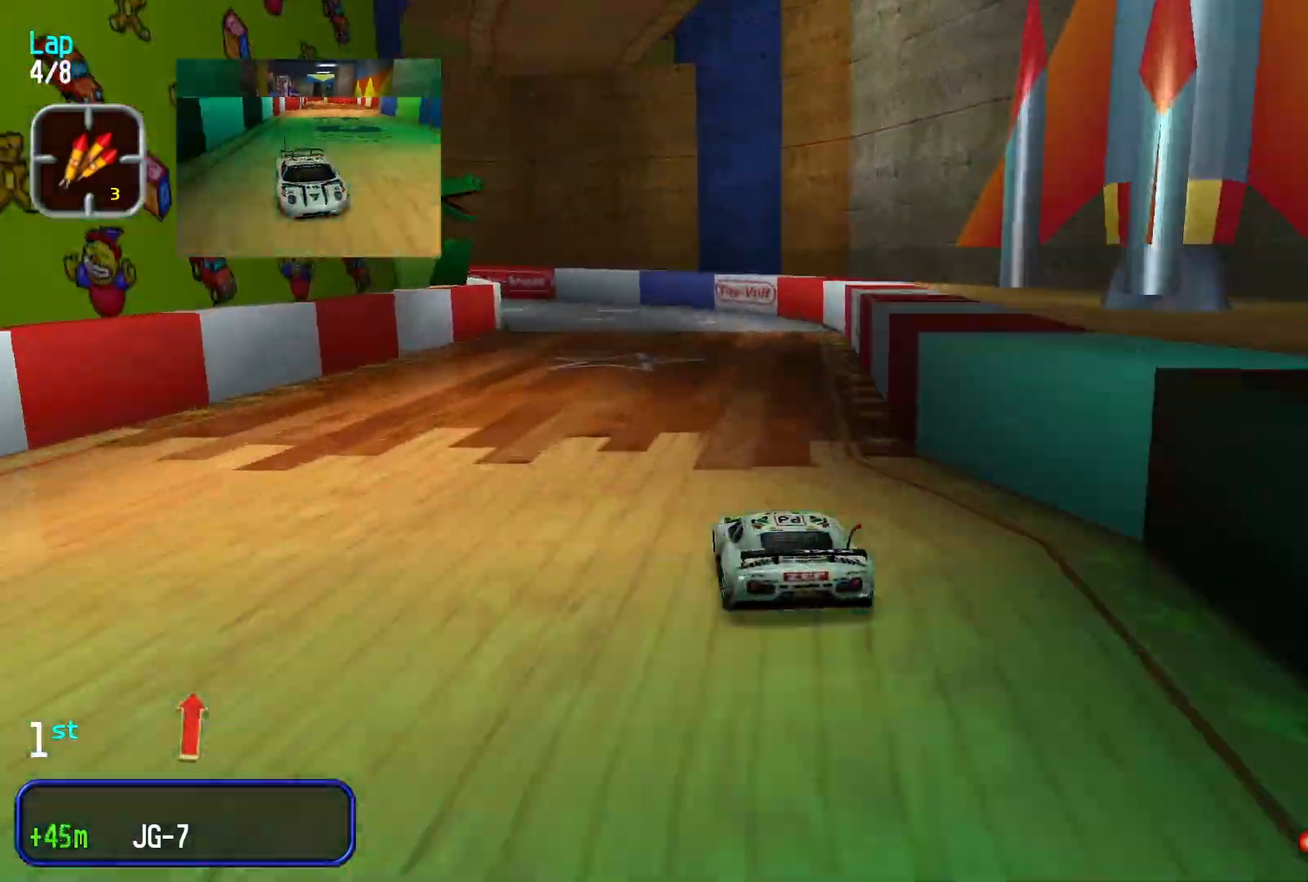
{"dt_ms": 500, "buttons": [], "left_stick": "down-left", "events": [[133, "L2", "down"], [233, "L2", "up"], [266, "left_stick", "down-left"]]}
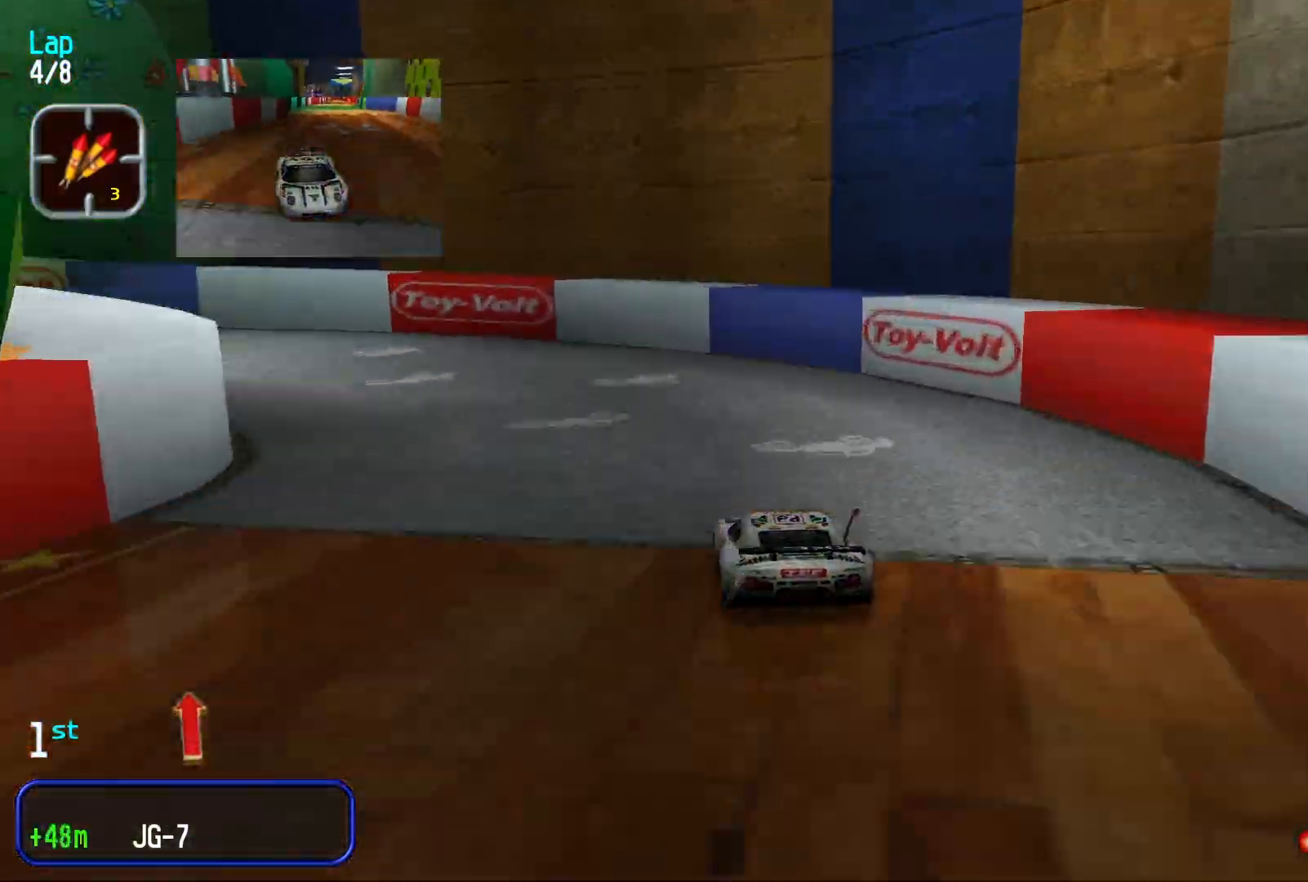
{"dt_ms": 500, "buttons": [], "left_stick": "down-left", "events": []}
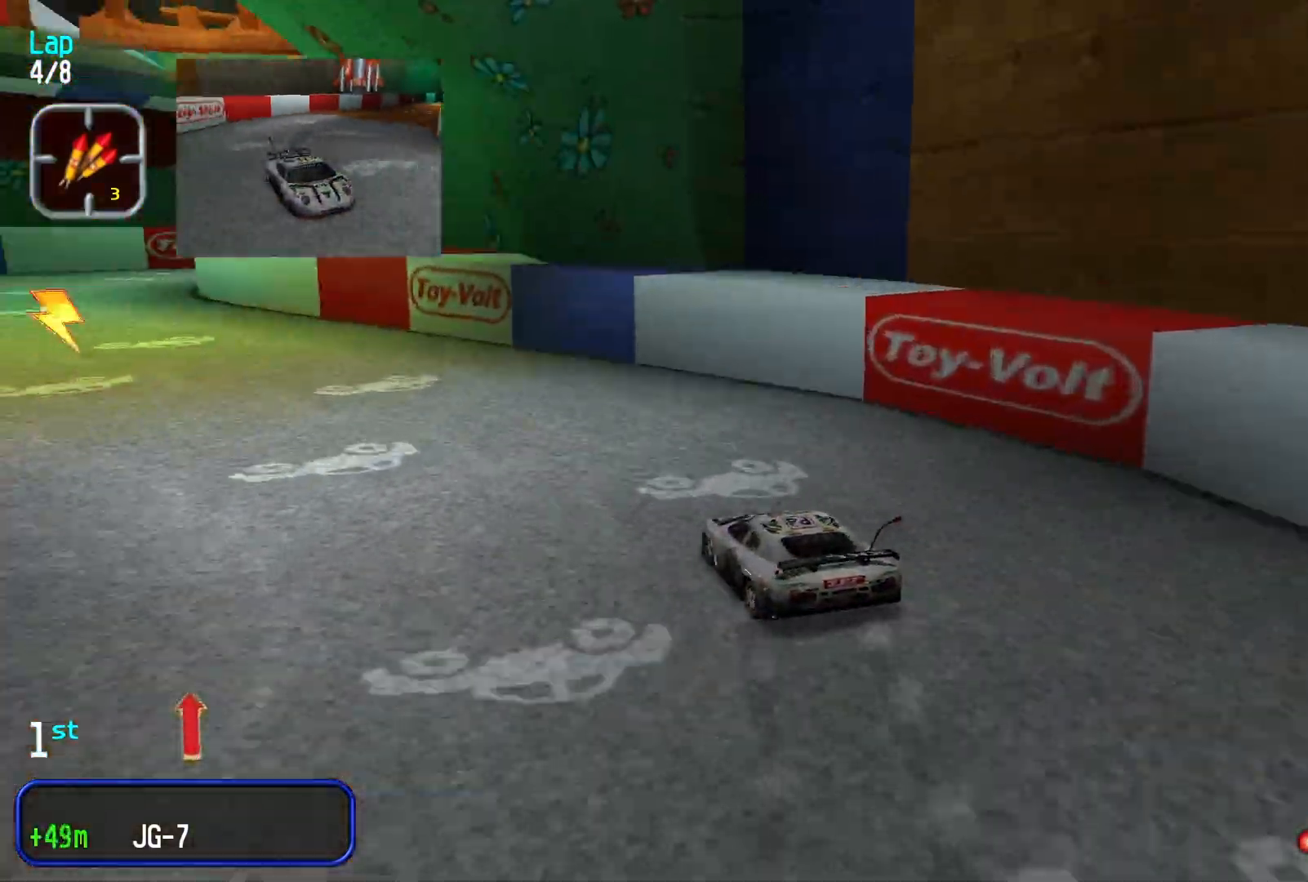
{"dt_ms": 500, "buttons": [], "left_stick": "right", "events": [[166, "left_stick", "center"], [500, "left_stick", "right"]]}